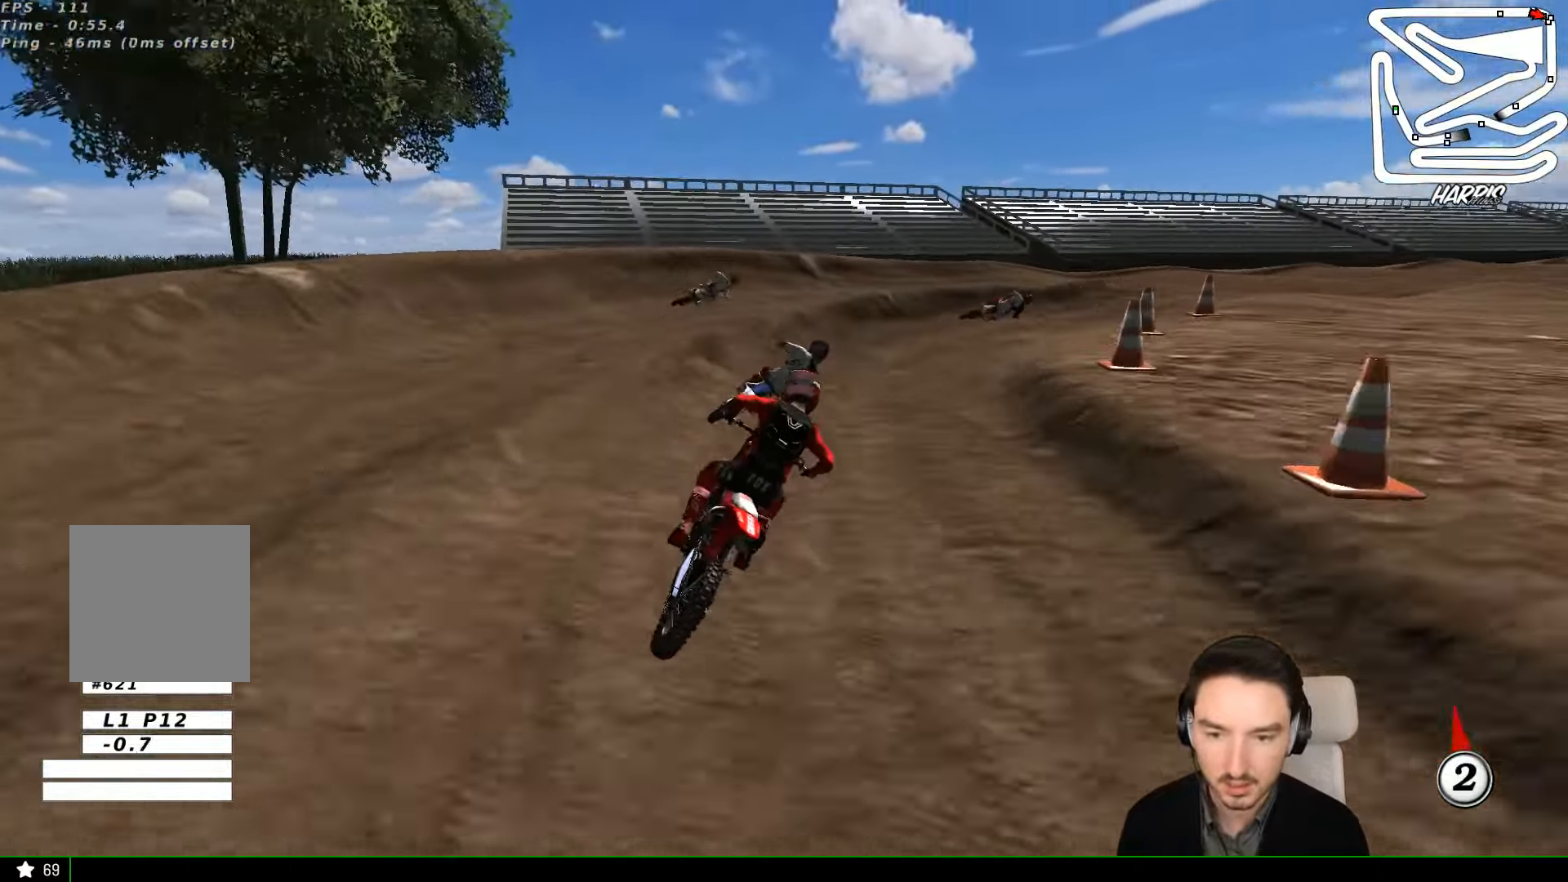
Gameplay with a controller (Xbox layout); each line is a JSON object with the inputs held at the frame after it (dt_ms = milliseconds from this image to that frame). "events" lists button and stick changes between this image and that frame as [ms after this image, input, new state], when the widget could be followed in between. Not read: L1 L3 R3 right_stick.
{"dt_ms": 500, "buttons": ["R2"], "left_stick": "right", "events": [[100, "R2", "down"], [300, "left_stick", "right"]]}
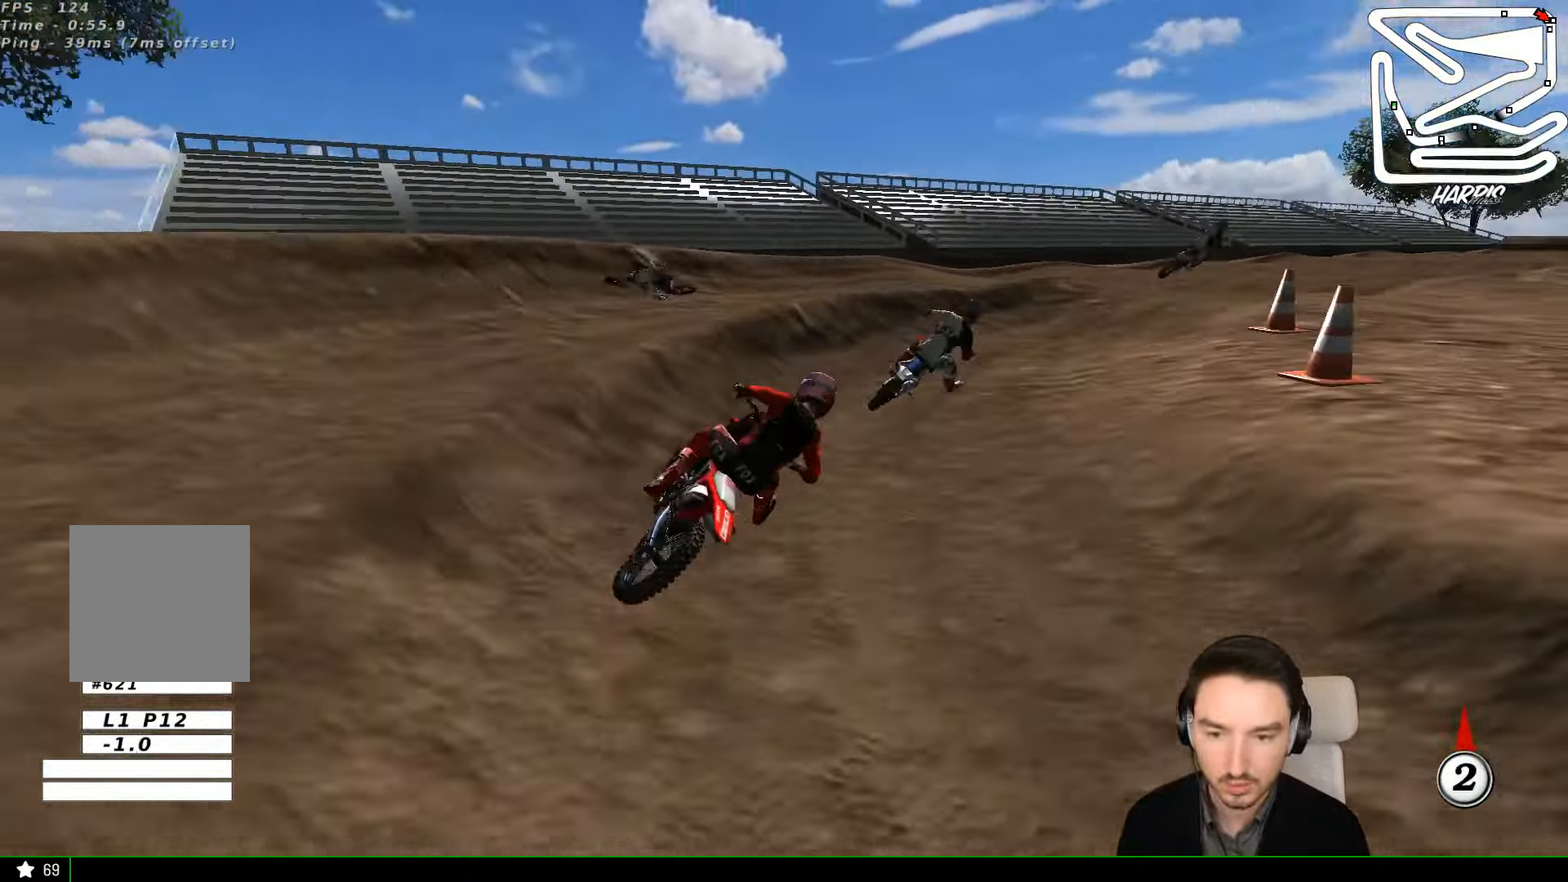
{"dt_ms": 500, "buttons": ["R2"], "left_stick": "left", "events": [[267, "left_stick", "center"], [433, "left_stick", "left"]]}
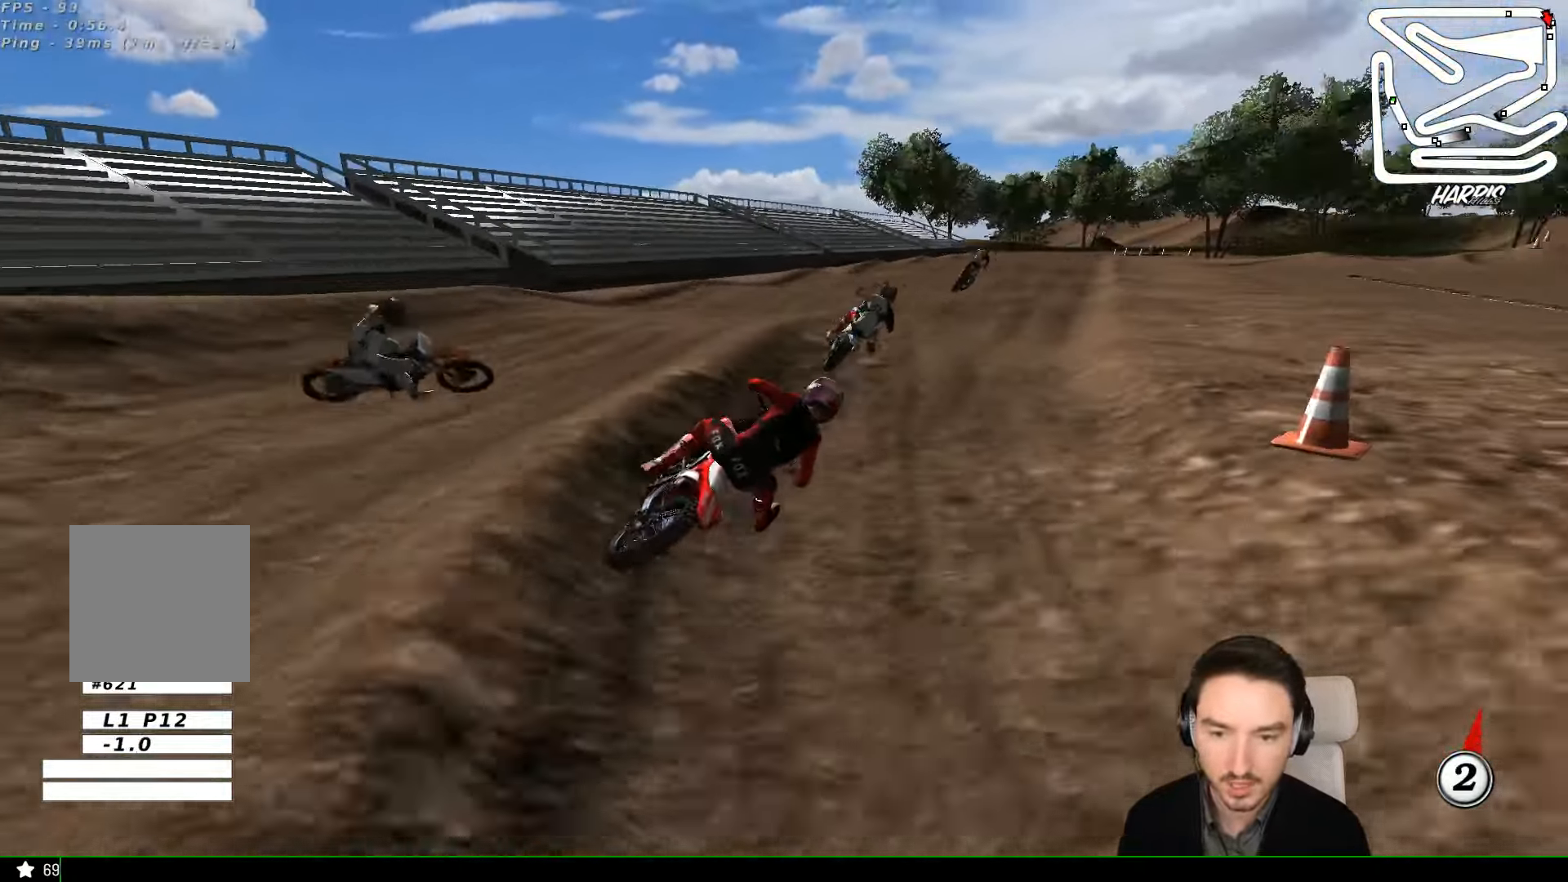
{"dt_ms": 500, "buttons": ["R2"], "left_stick": "down-left", "events": [[267, "B", "down"], [333, "left_stick", "center"], [367, "B", "up"], [433, "left_stick", "down-left"]]}
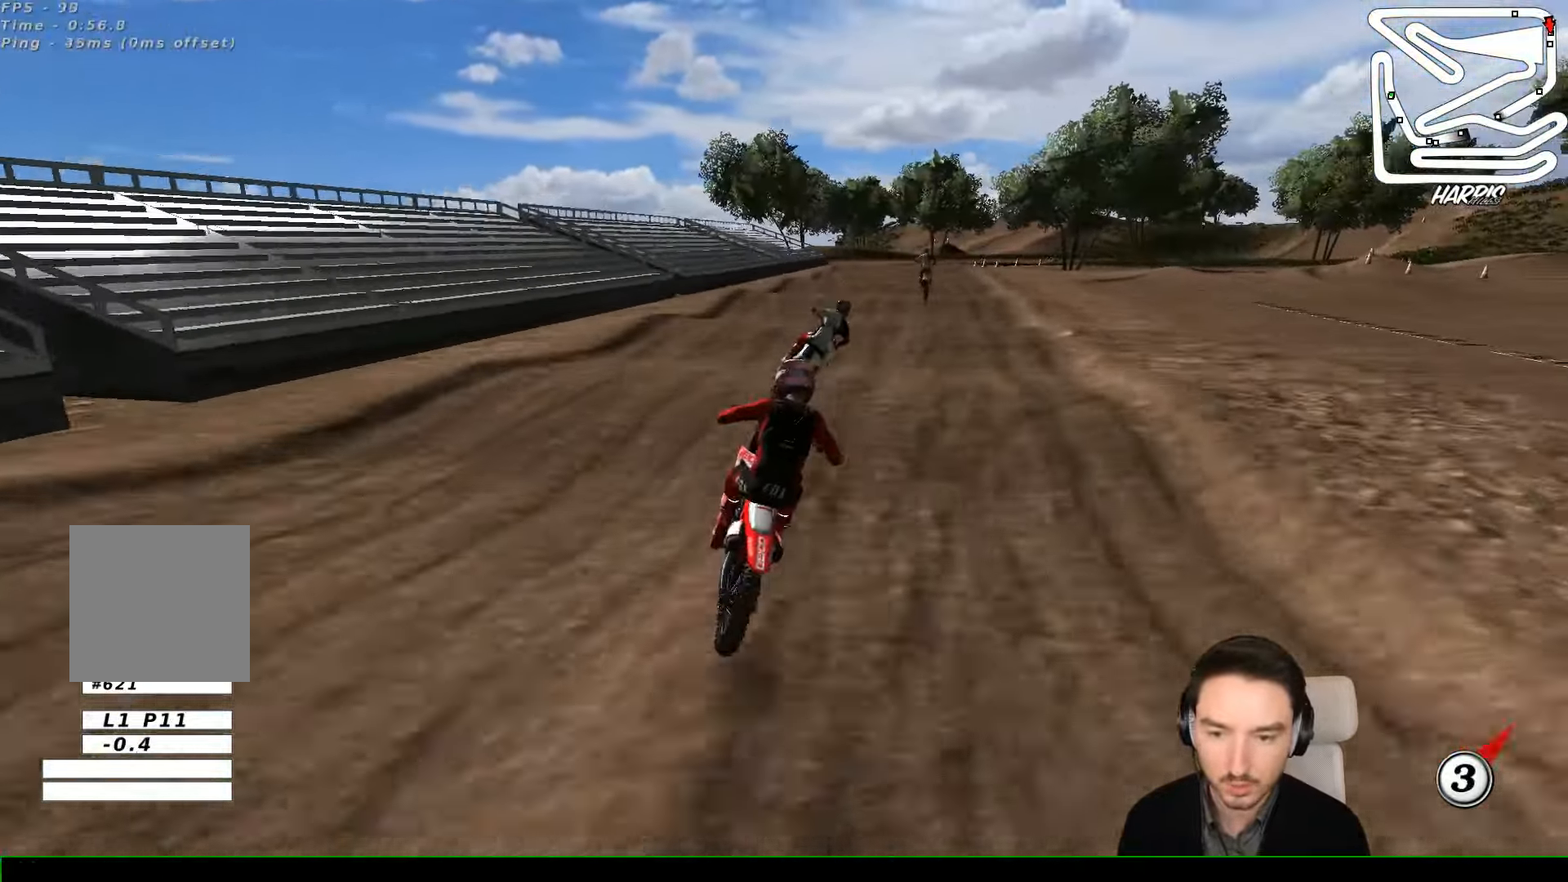
{"dt_ms": 500, "buttons": [], "left_stick": "center", "events": [[67, "left_stick", "center"], [233, "left_stick", "left"], [267, "R2", "up"], [367, "left_stick", "center"]]}
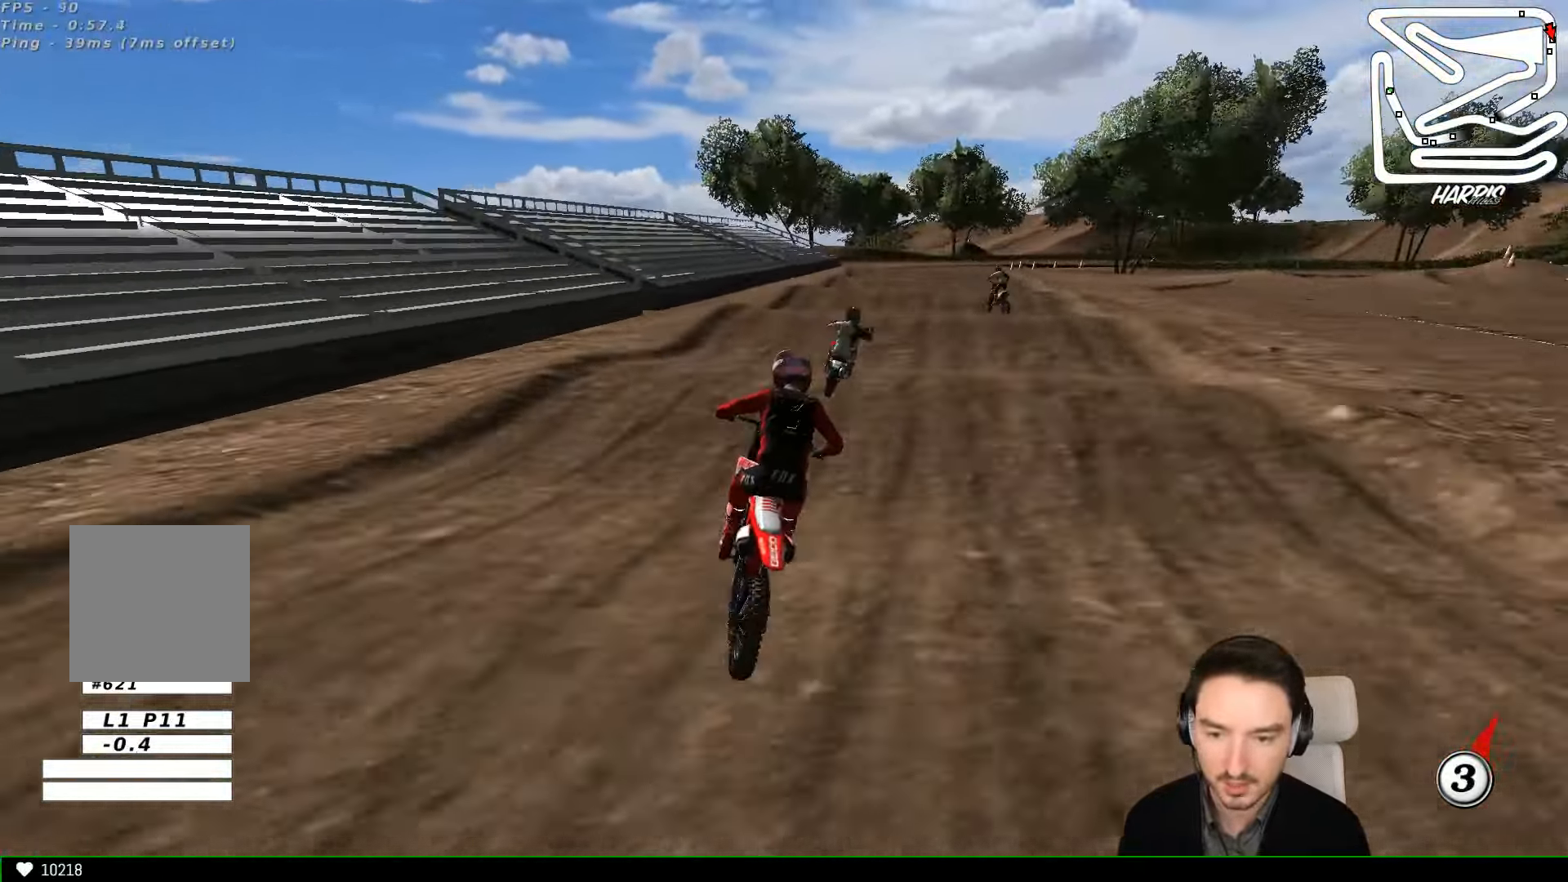
{"dt_ms": 500, "buttons": ["R2"], "left_stick": "center", "events": [[33, "R2", "down"], [333, "left_stick", "down"], [467, "left_stick", "center"]]}
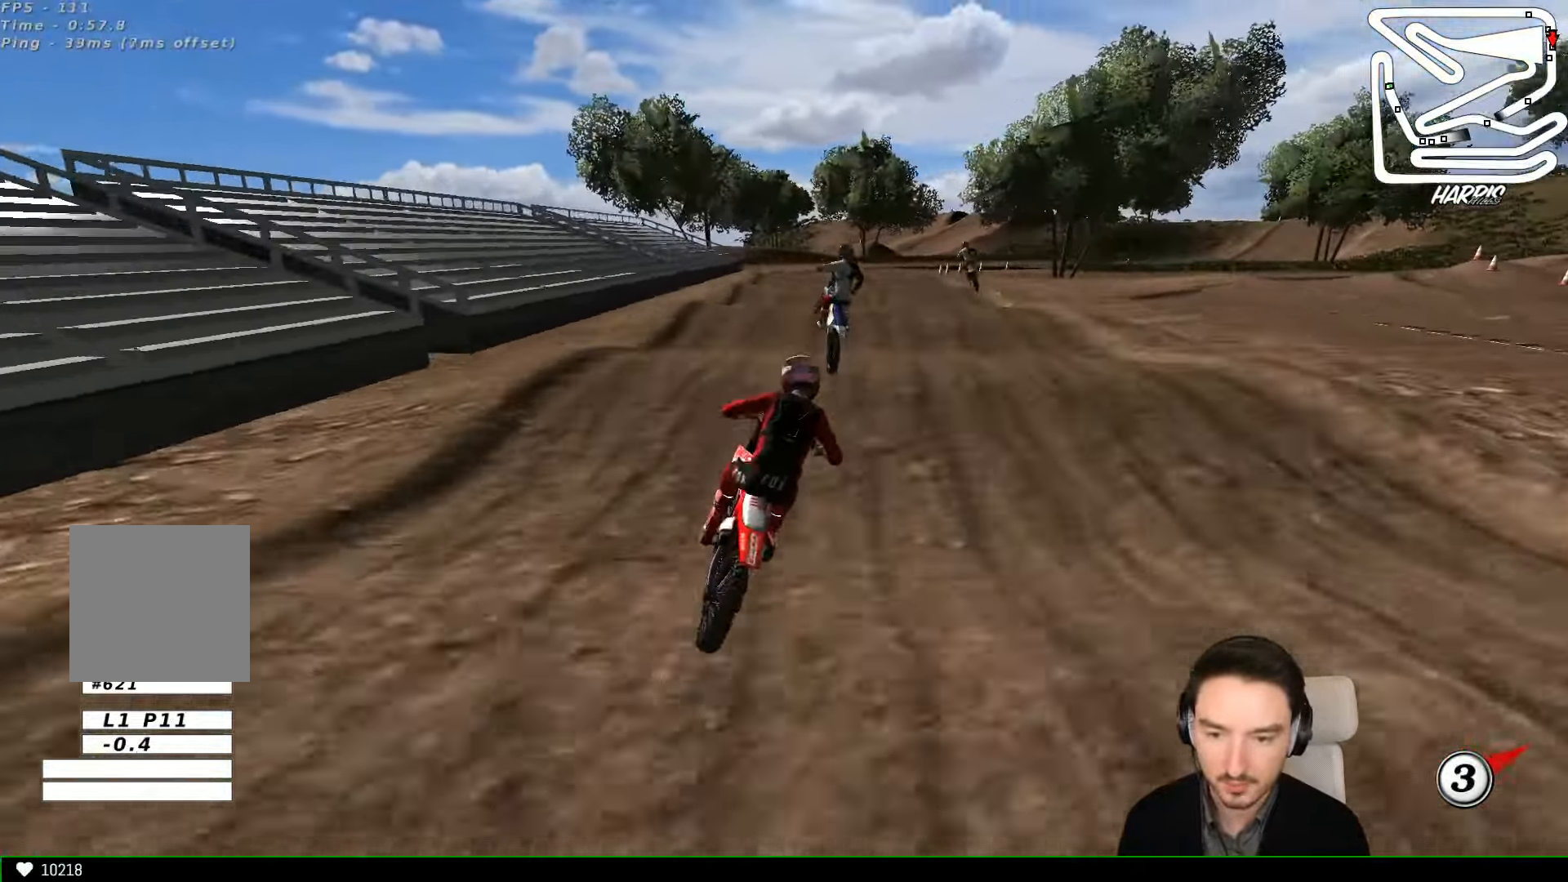
{"dt_ms": 500, "buttons": ["R2"], "left_stick": "center", "events": [[233, "R2", "up"], [233, "left_stick", "left"], [333, "left_stick", "center"], [466, "R2", "down"]]}
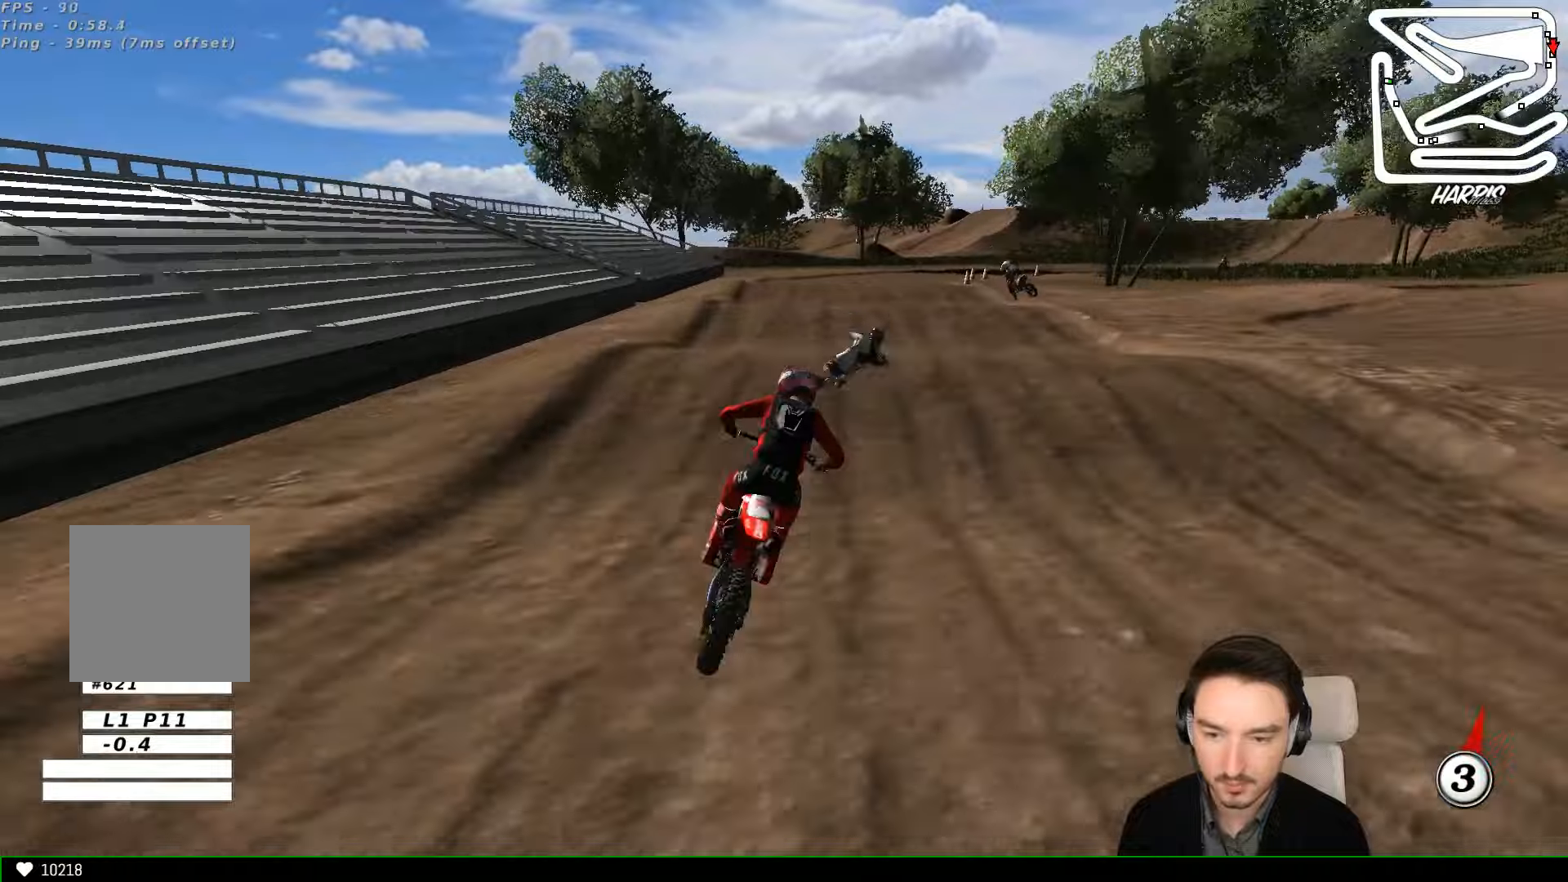
{"dt_ms": 500, "buttons": ["R2"], "left_stick": "center", "events": [[33, "R2", "up"], [300, "R2", "down"], [366, "left_stick", "down"], [466, "left_stick", "center"]]}
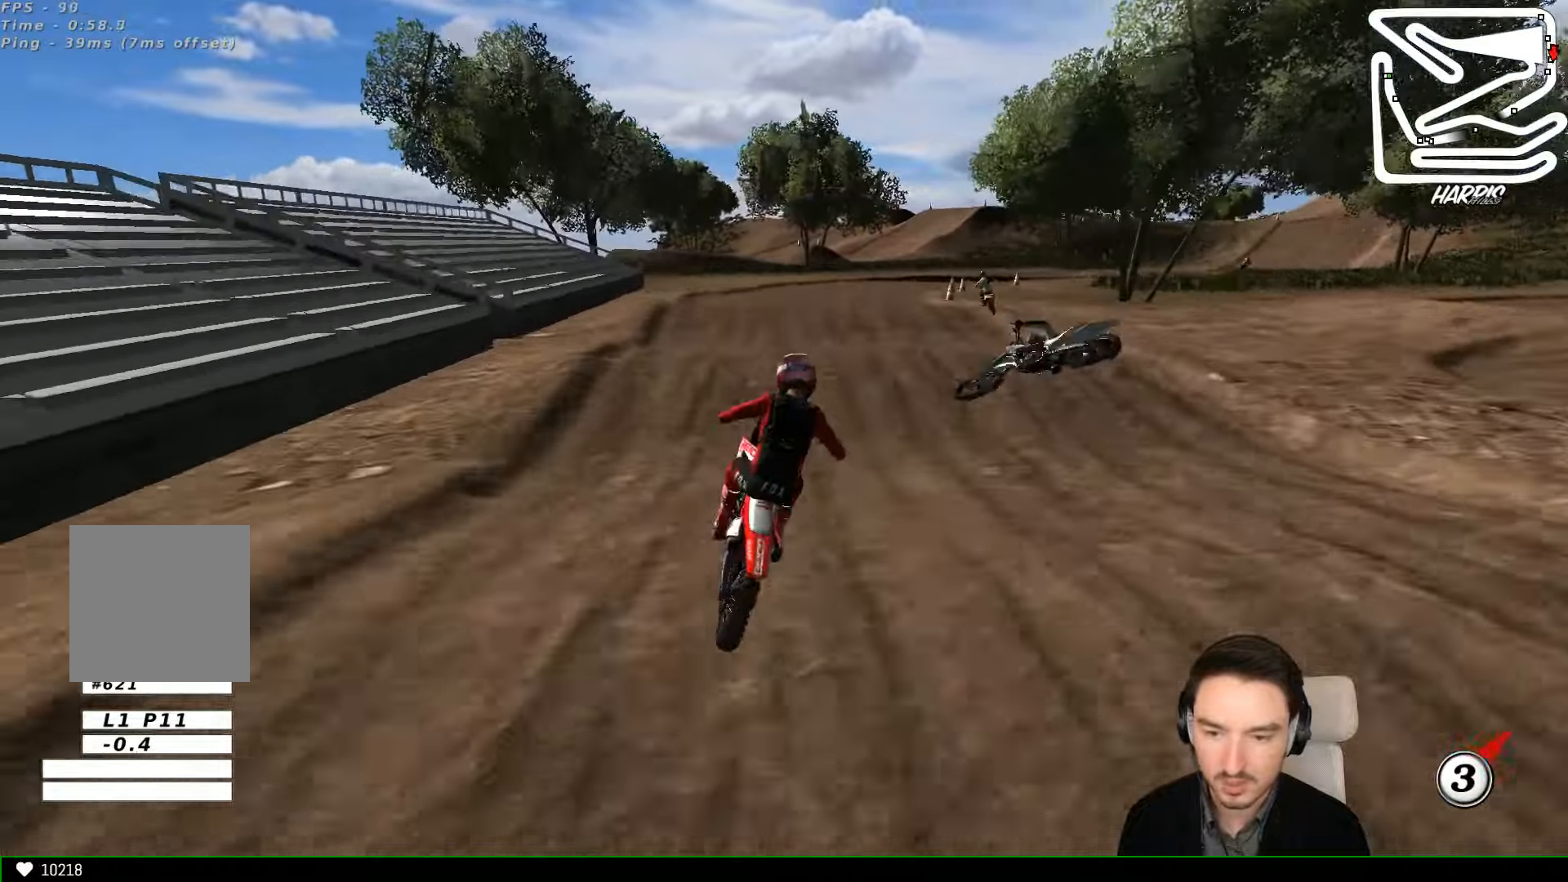
{"dt_ms": 500, "buttons": [], "left_stick": "down-left", "events": [[66, "R2", "up"], [433, "A", "down"], [433, "left_stick", "down-left"], [500, "A", "up"]]}
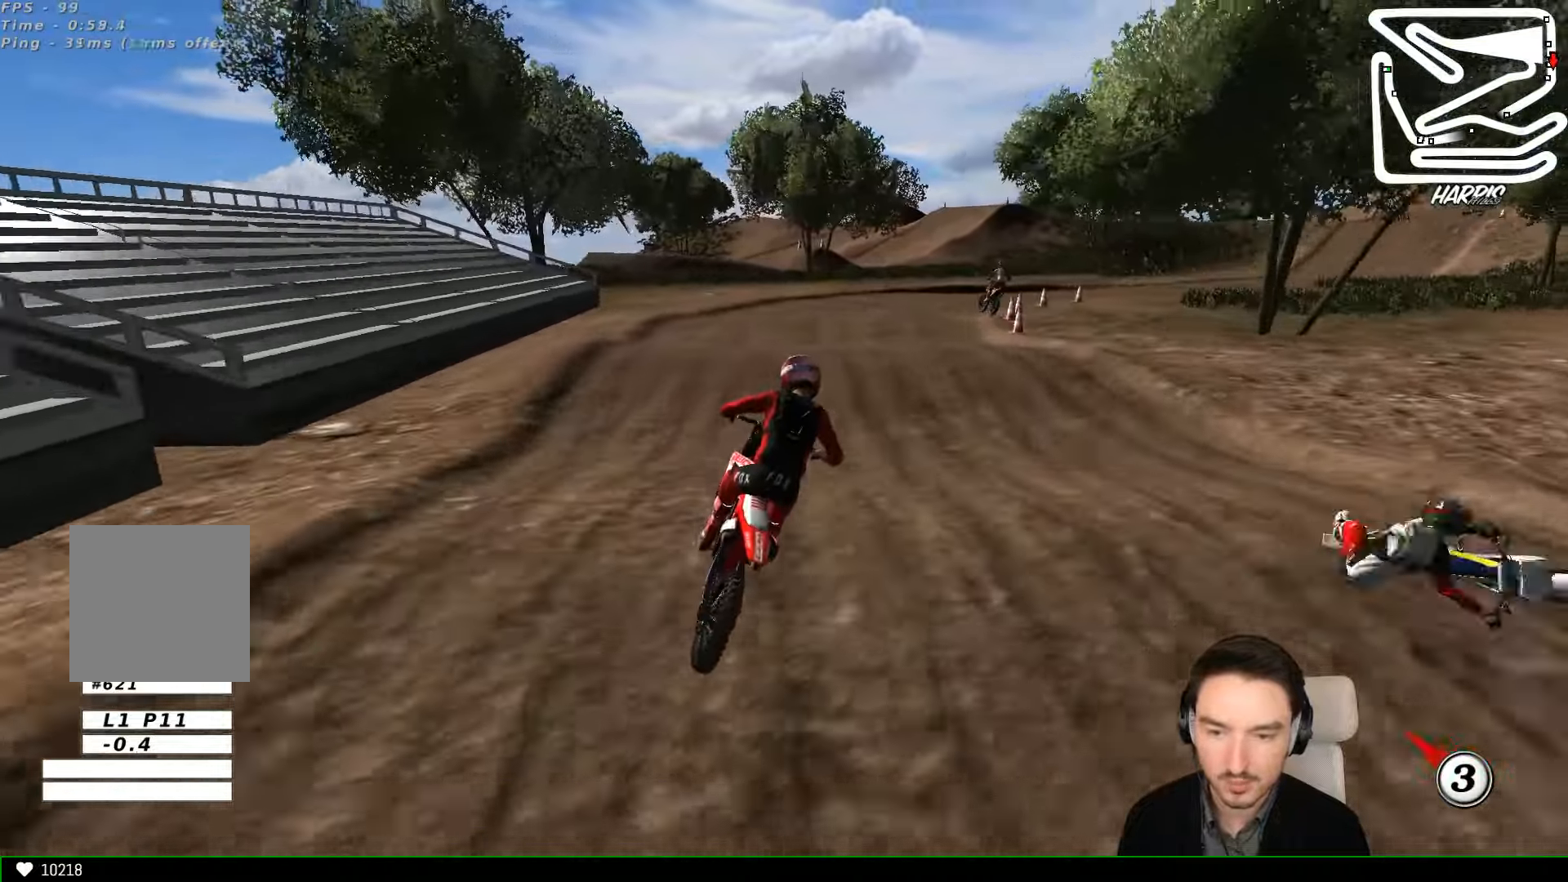
{"dt_ms": 500, "buttons": ["R2"], "left_stick": "center", "events": [[33, "left_stick", "center"], [466, "R2", "down"]]}
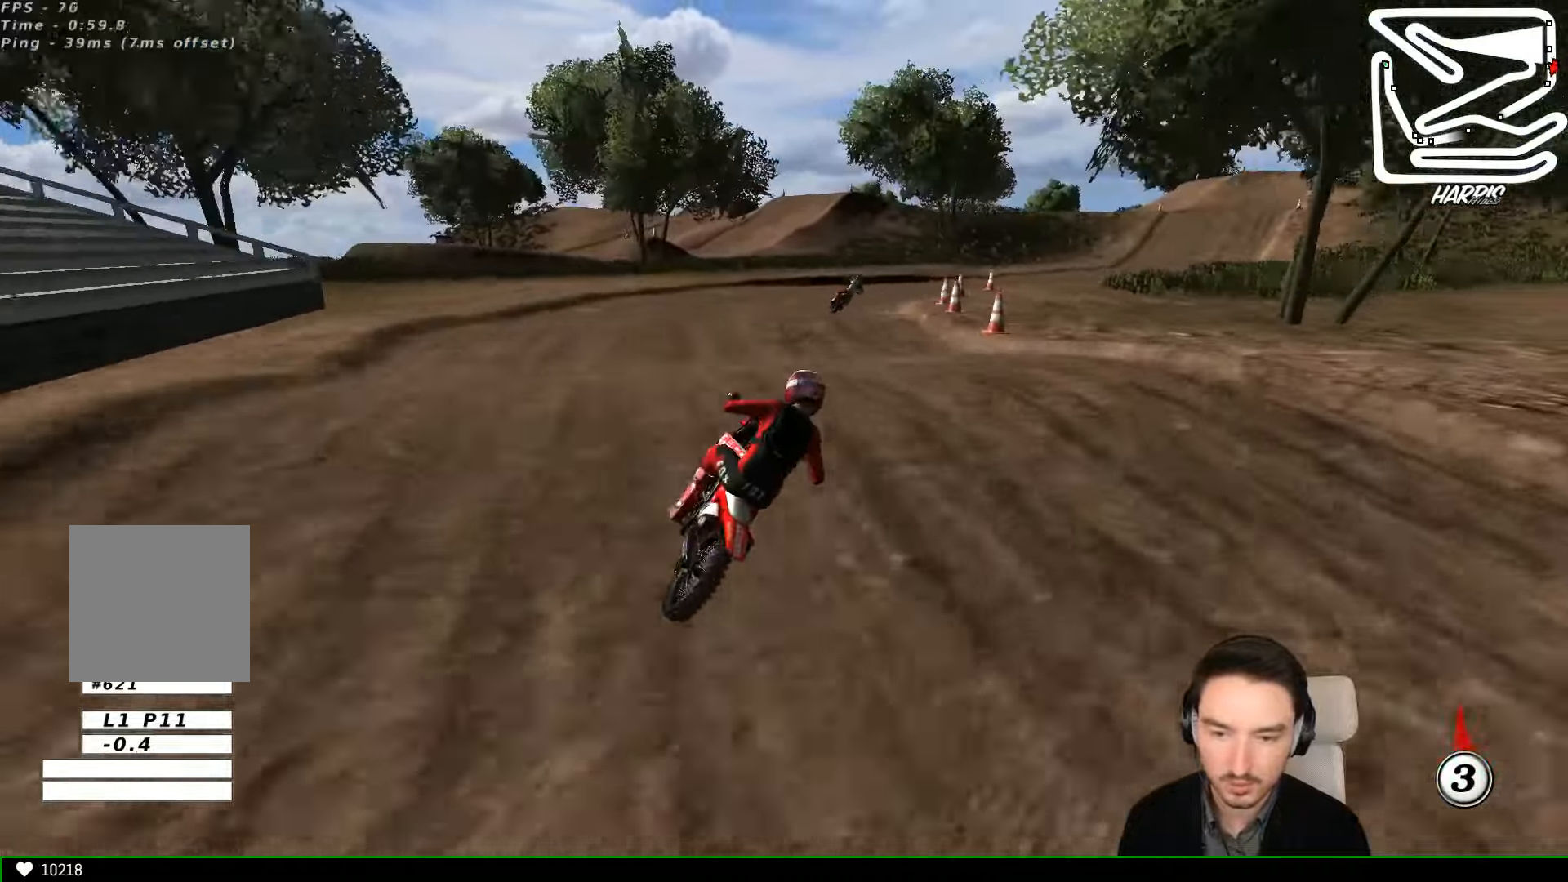
{"dt_ms": 500, "buttons": ["R2"], "left_stick": "center", "events": [[33, "left_stick", "down"], [333, "R2", "up"], [333, "left_stick", "center"], [433, "R2", "down"]]}
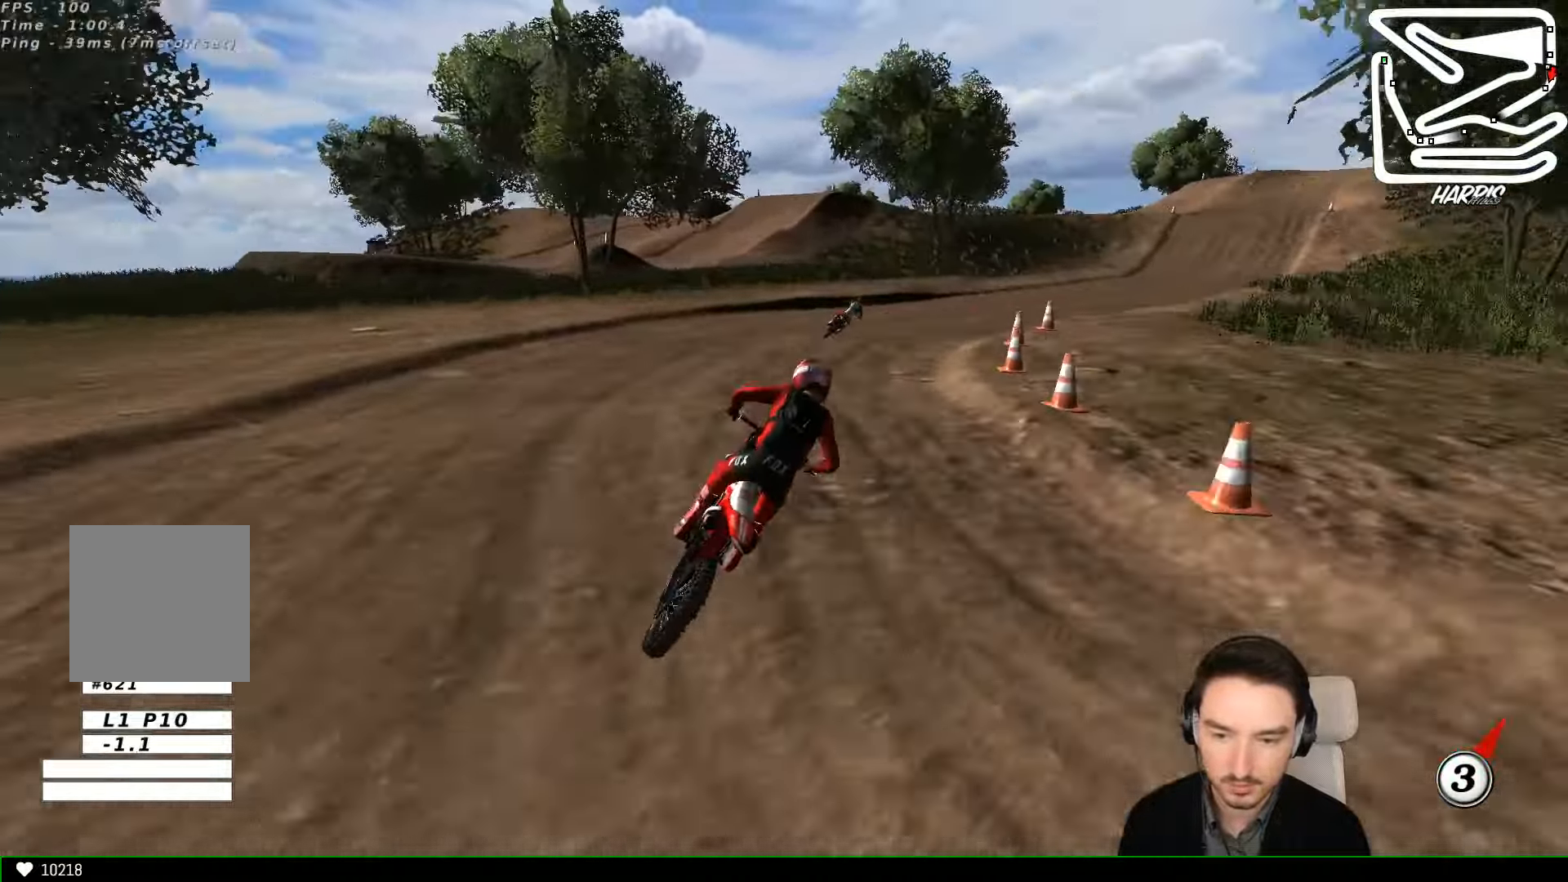
{"dt_ms": 500, "buttons": ["R2"], "left_stick": "center", "events": []}
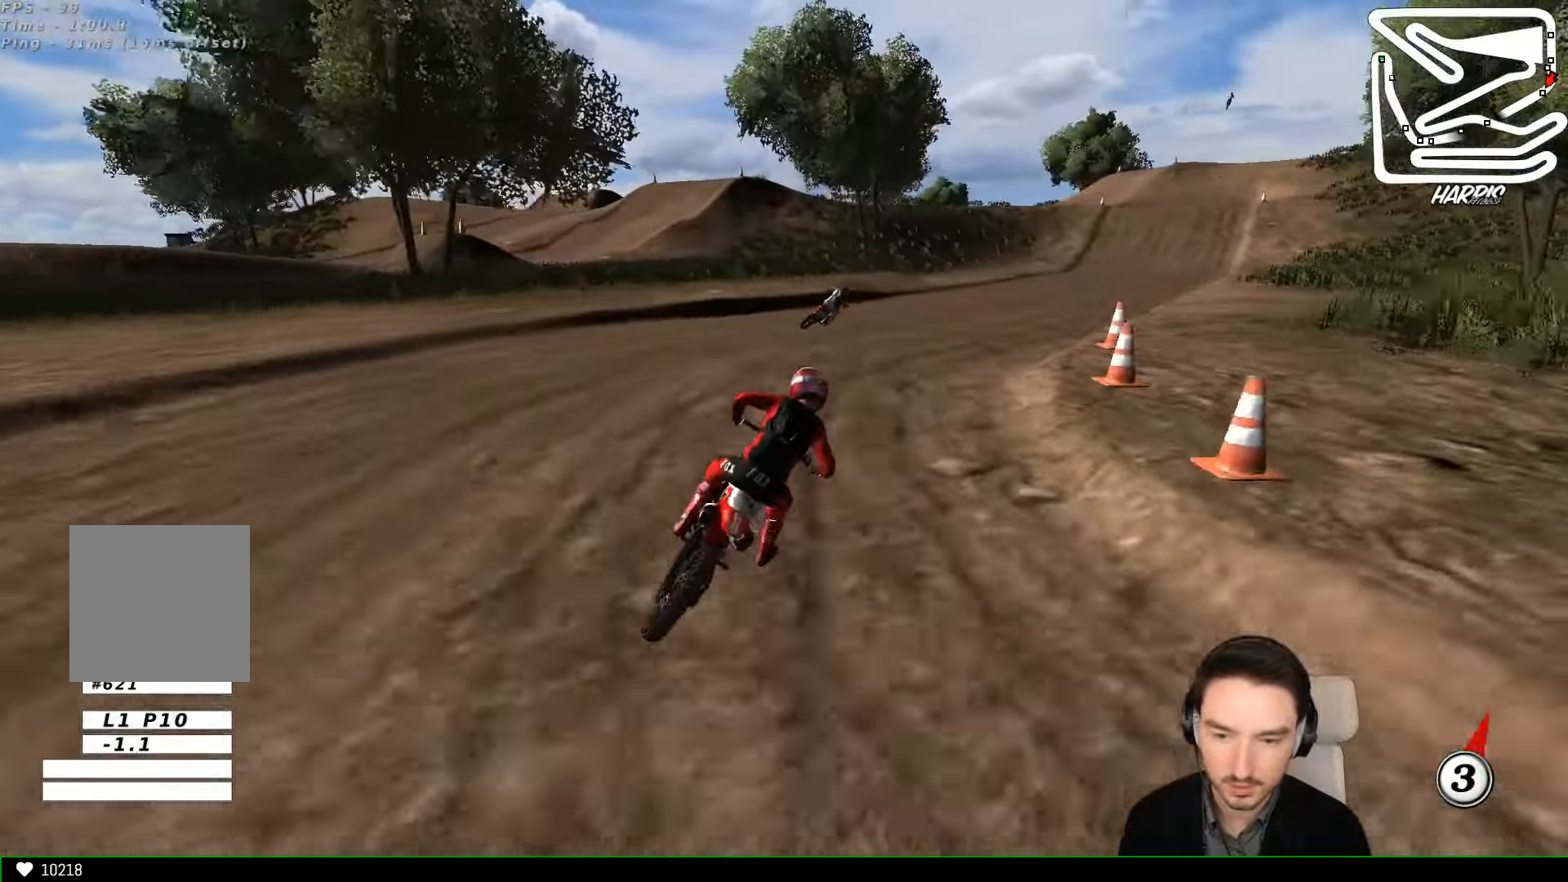
{"dt_ms": 500, "buttons": ["R2"], "left_stick": "center", "events": [[200, "left_stick", "right"], [266, "left_stick", "center"]]}
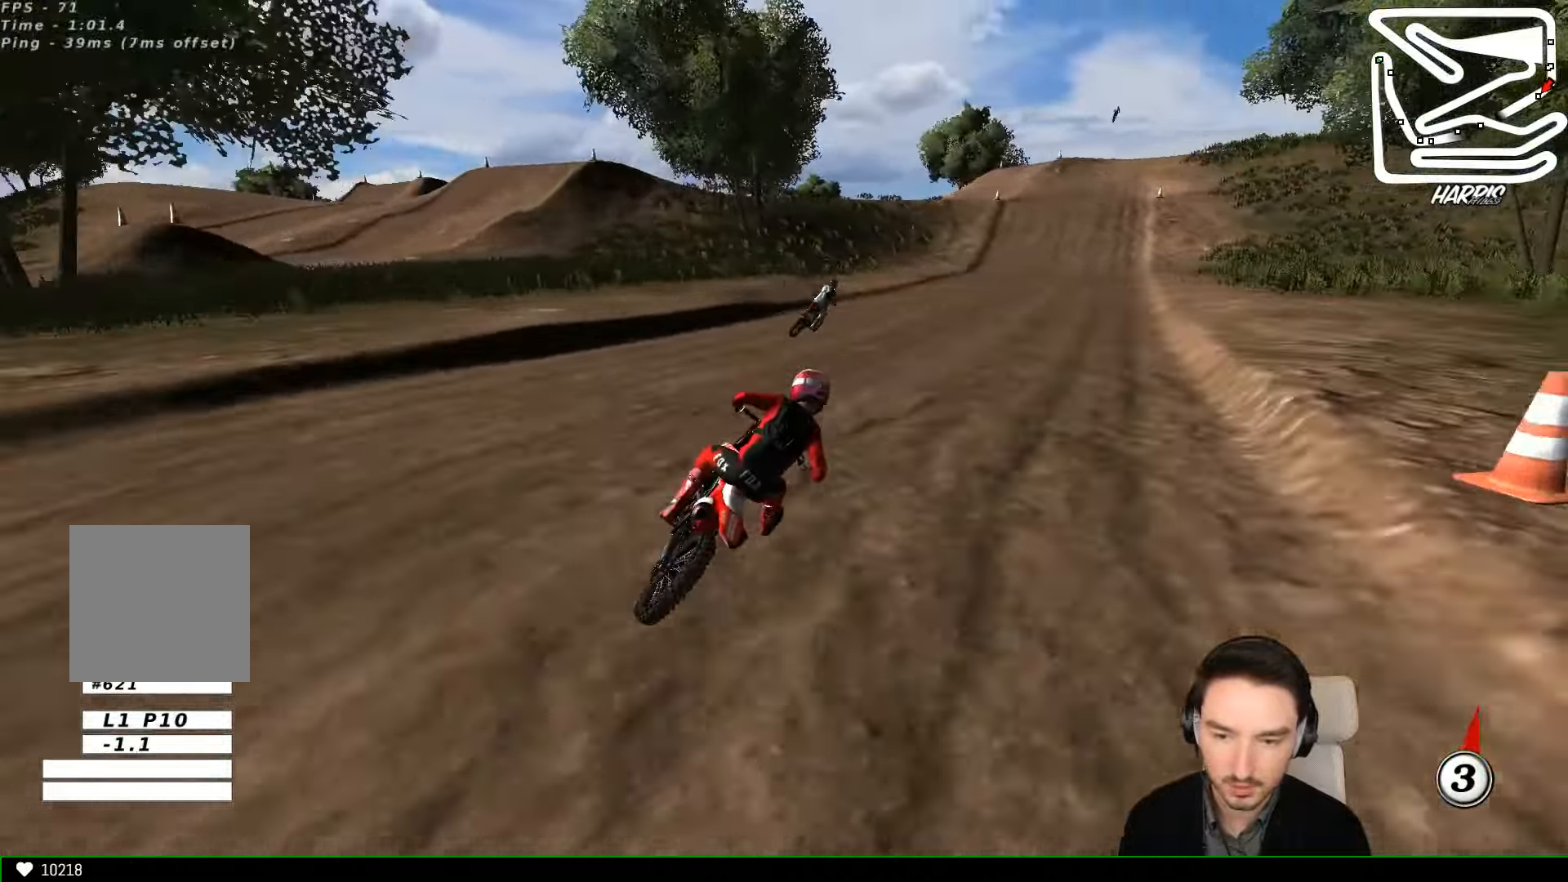
{"dt_ms": 1000, "buttons": ["B", "R2"], "left_stick": "center"}
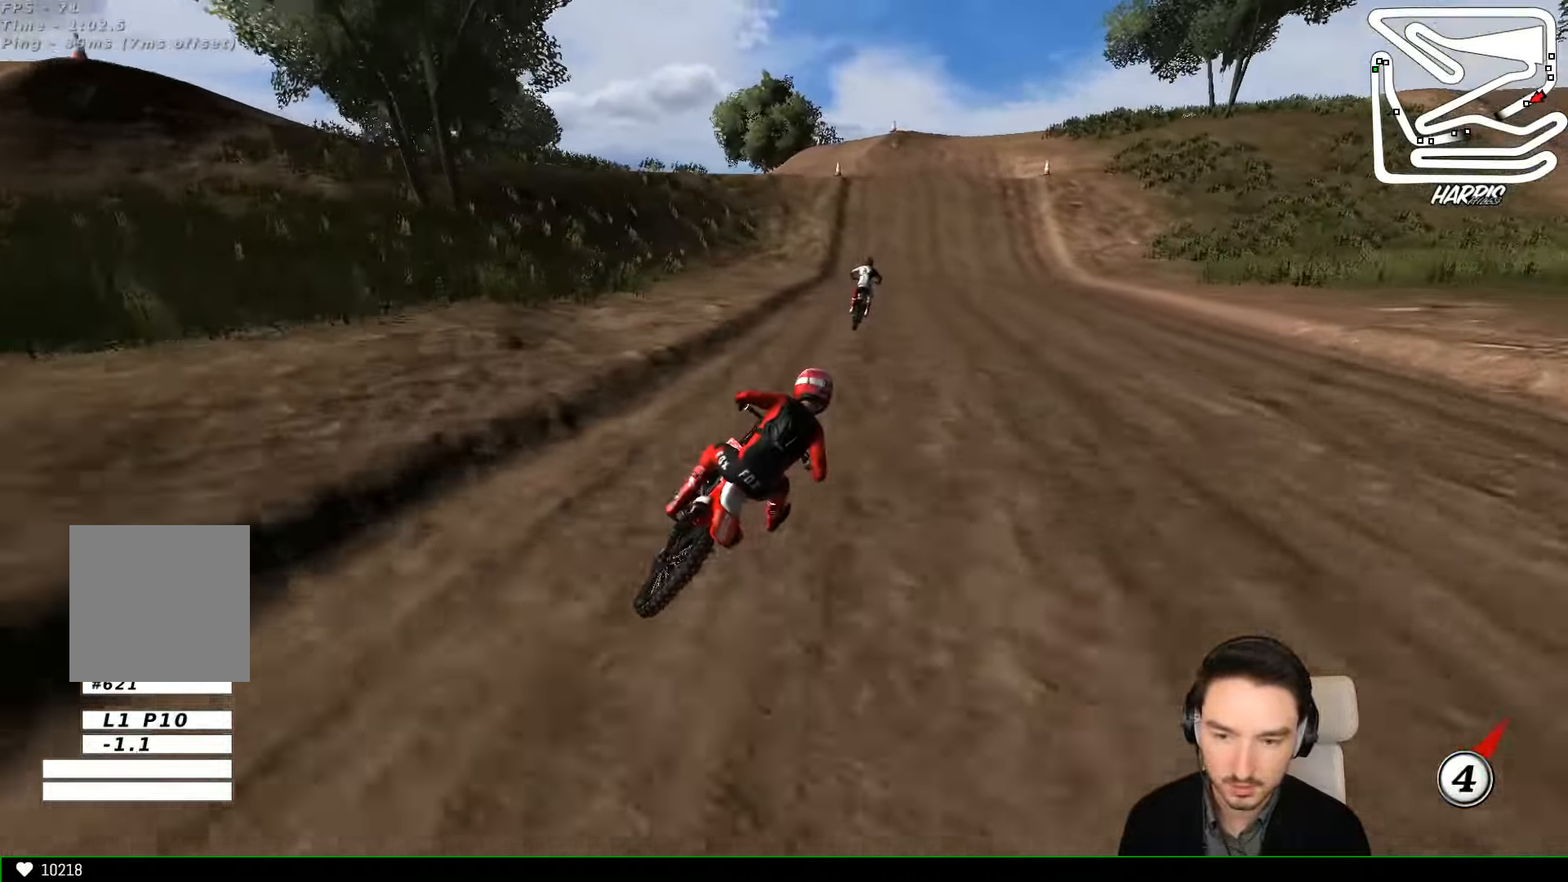
{"dt_ms": 500, "buttons": ["R2"], "left_stick": "left", "events": [[66, "B", "up"], [266, "left_stick", "left"]]}
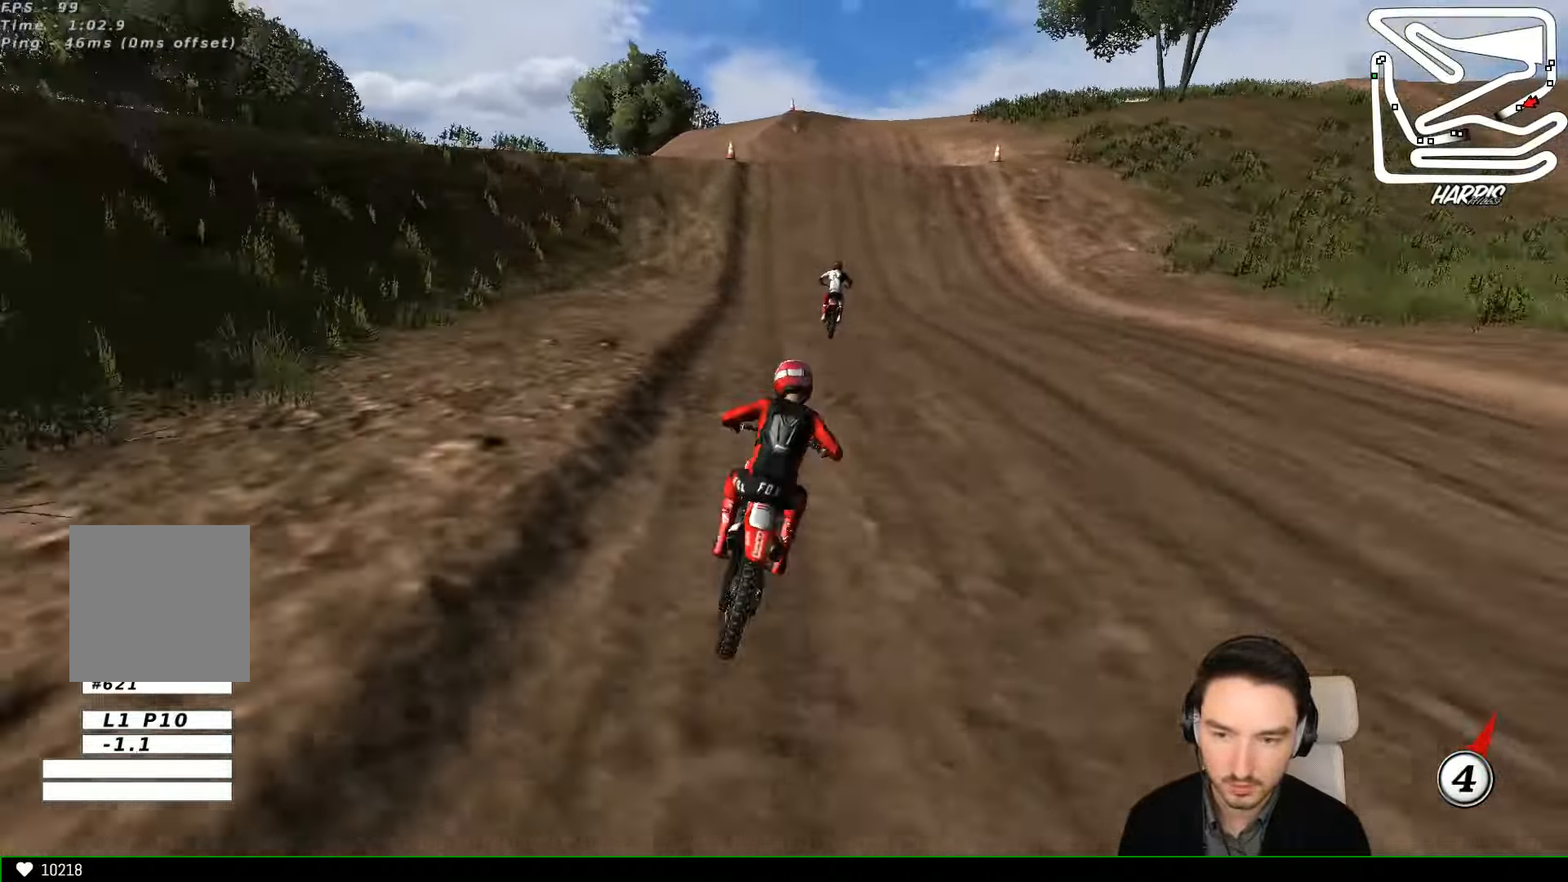
{"dt_ms": 500, "buttons": ["R2"], "left_stick": "center", "events": [[166, "left_stick", "center"]]}
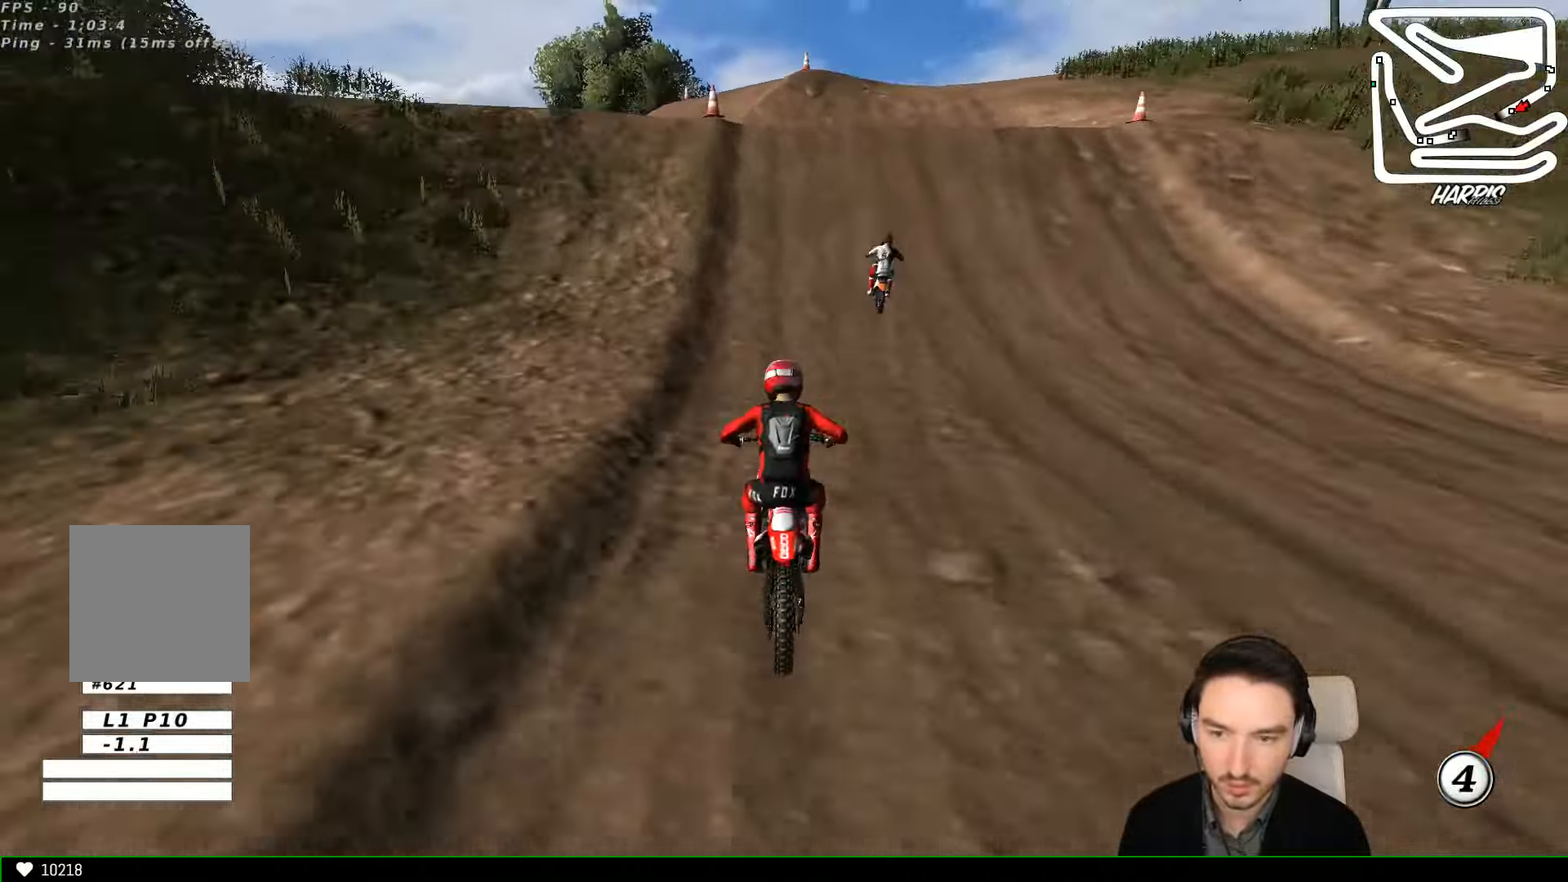
{"dt_ms": 500, "buttons": [], "left_stick": "right", "events": [[467, "left_stick", "right"], [500, "R2", "up"]]}
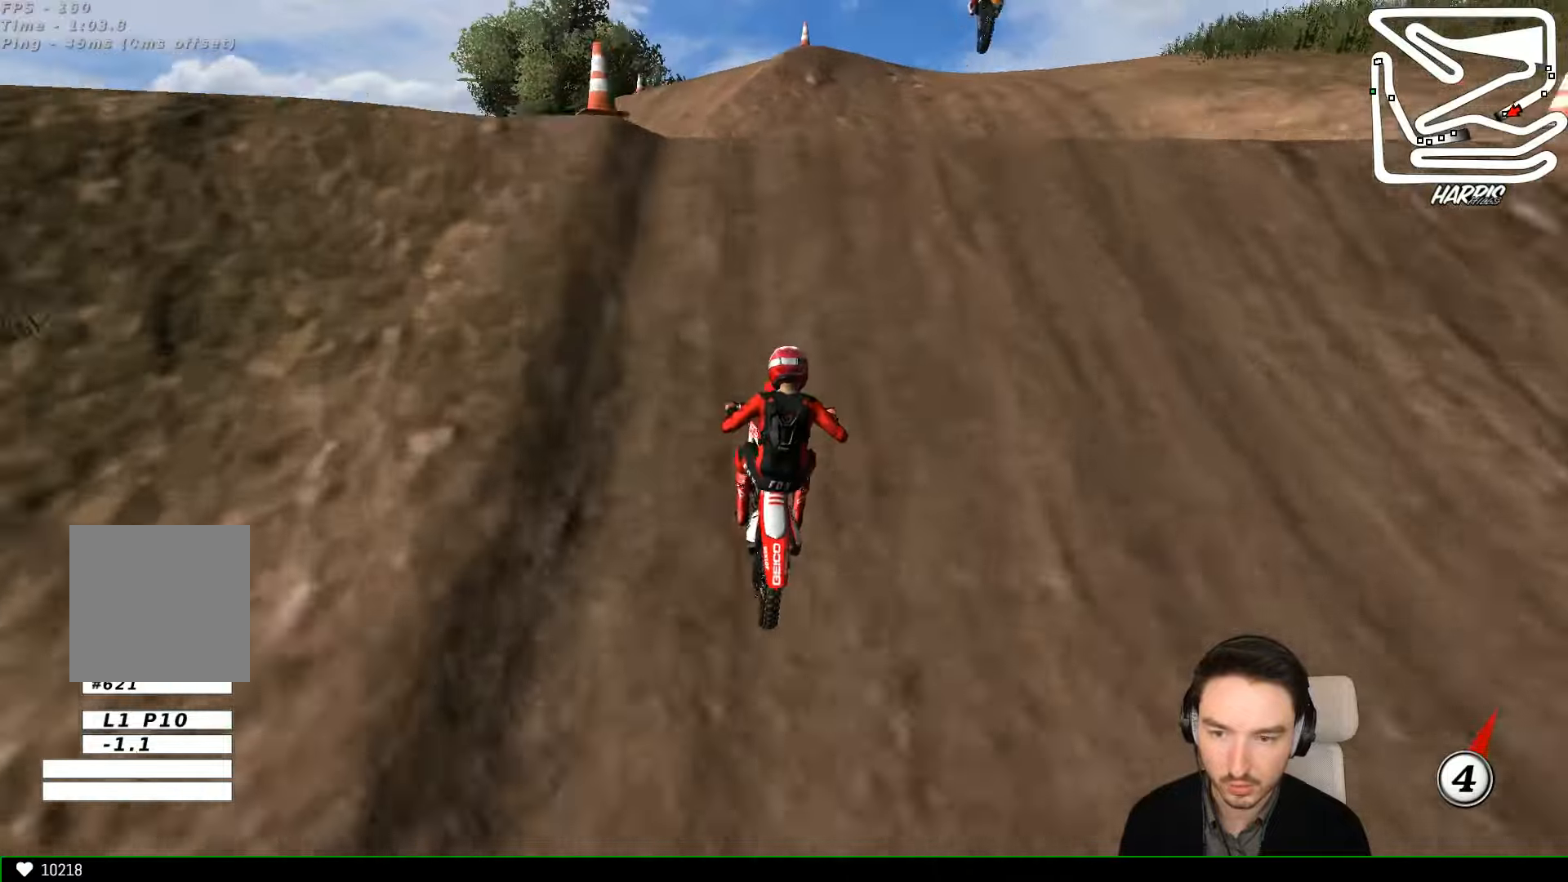
{"dt_ms": 500, "buttons": [], "left_stick": "left", "events": [[67, "R2", "down"], [167, "left_stick", "down-right"], [300, "R2", "up"], [334, "left_stick", "down-left"], [467, "left_stick", "left"]]}
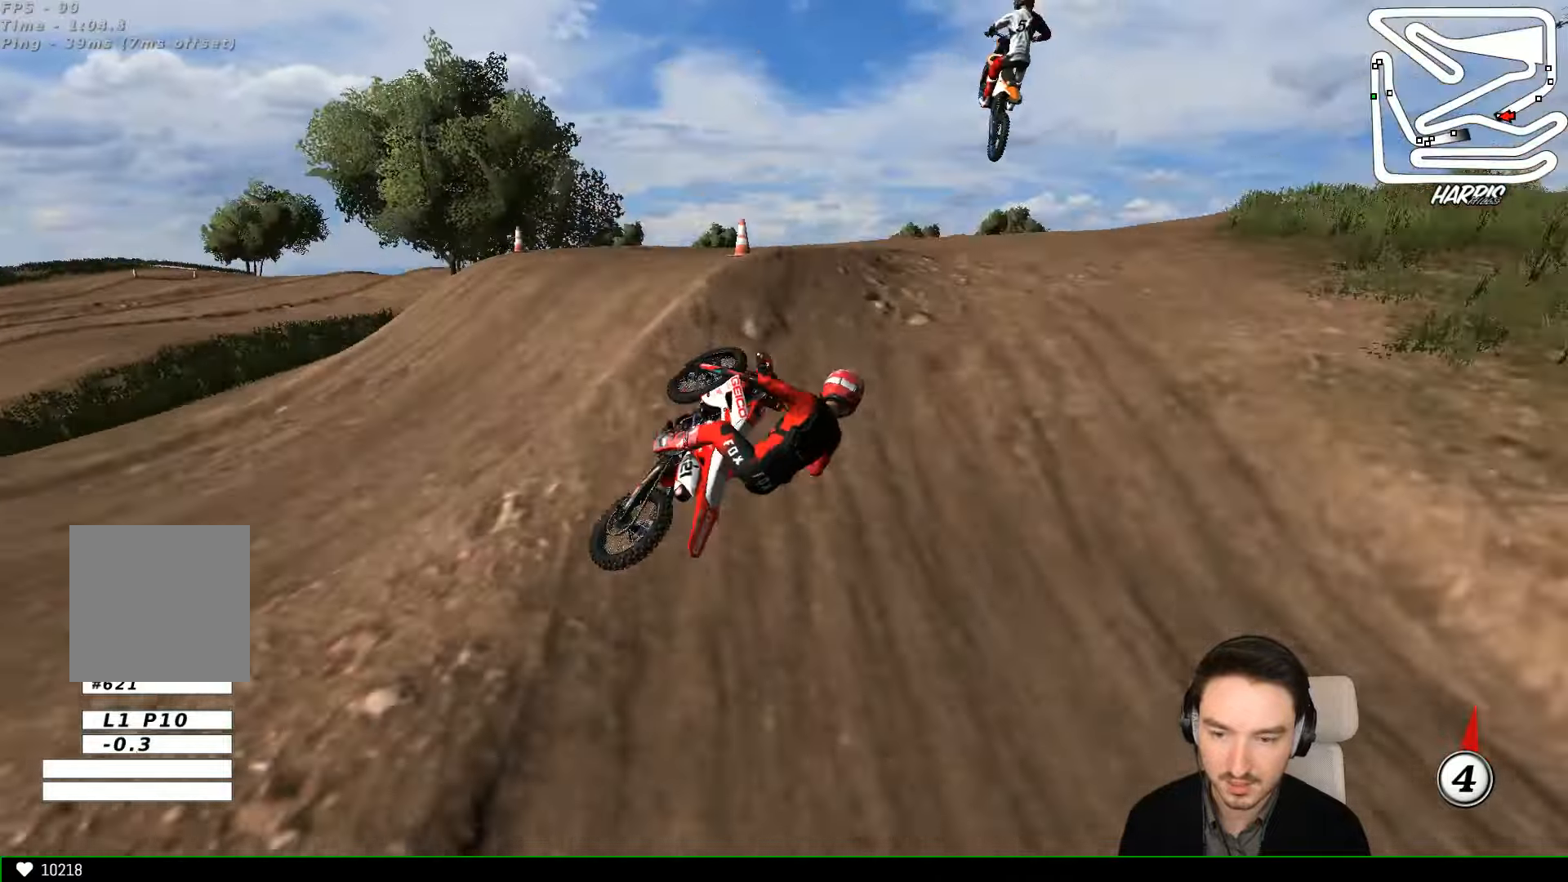
{"dt_ms": 500, "buttons": [], "left_stick": "up-right", "events": [[100, "left_stick", "up-right"]]}
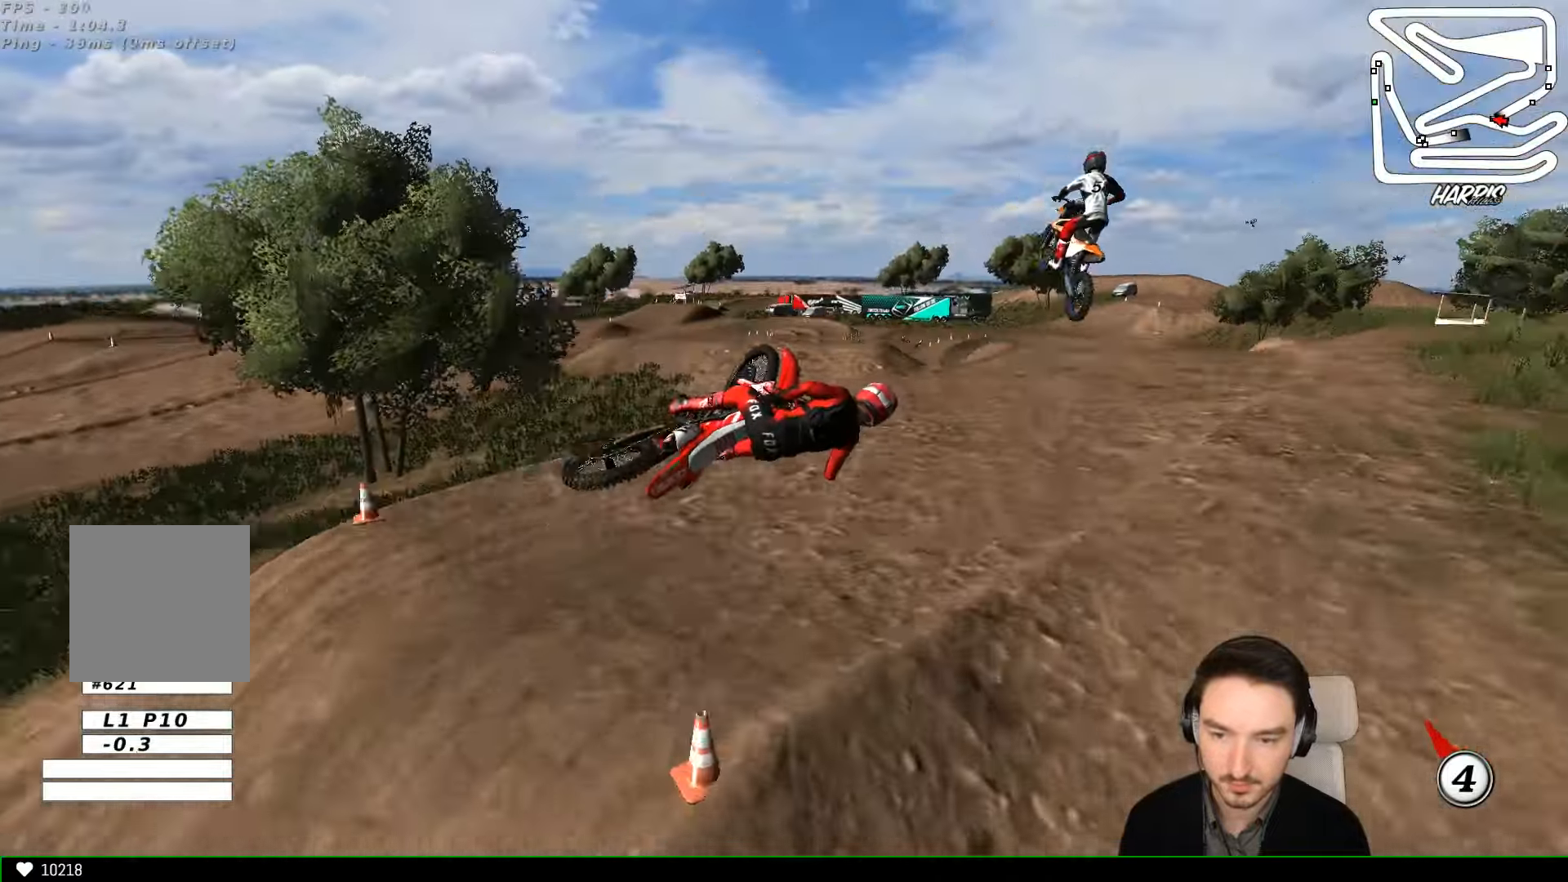
{"dt_ms": 500, "buttons": [], "left_stick": "up-right", "events": []}
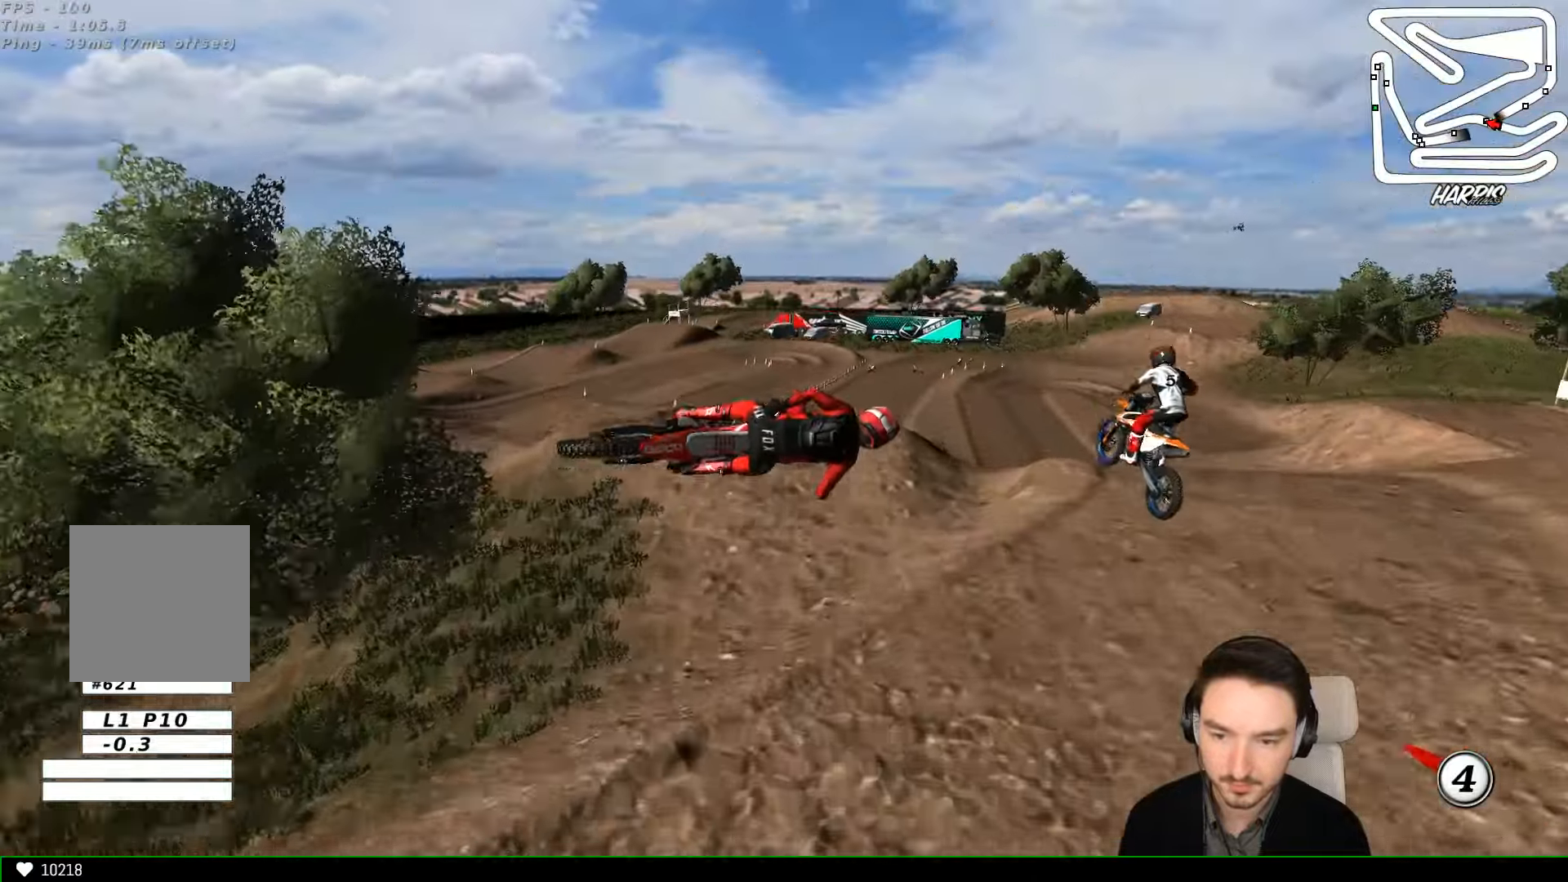
{"dt_ms": 500, "buttons": [], "left_stick": "up-right", "events": []}
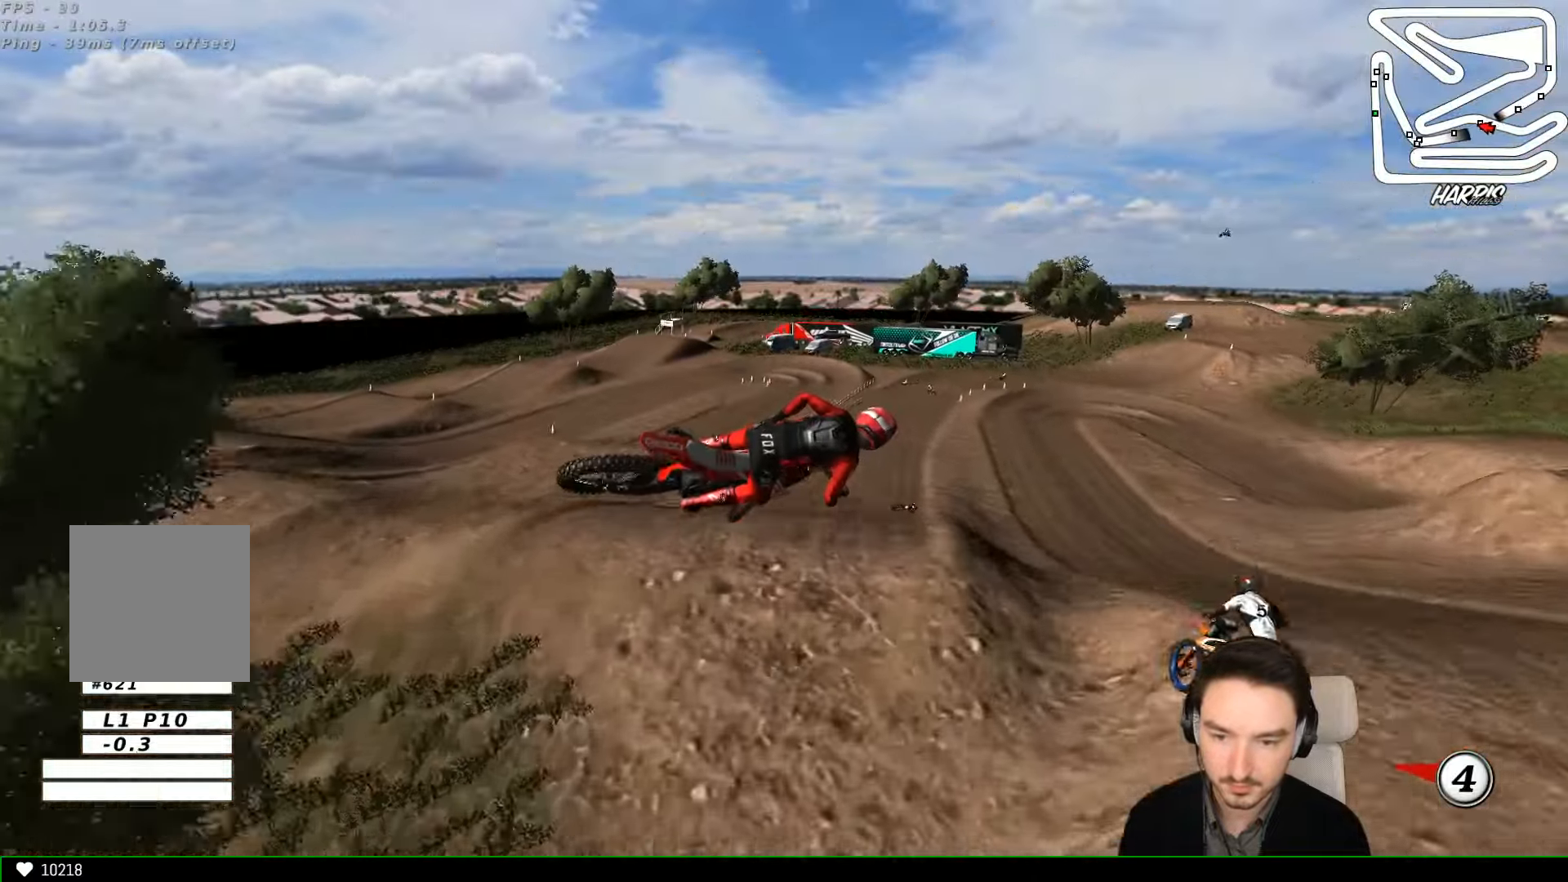
{"dt_ms": 500, "buttons": [], "left_stick": "up-right", "events": []}
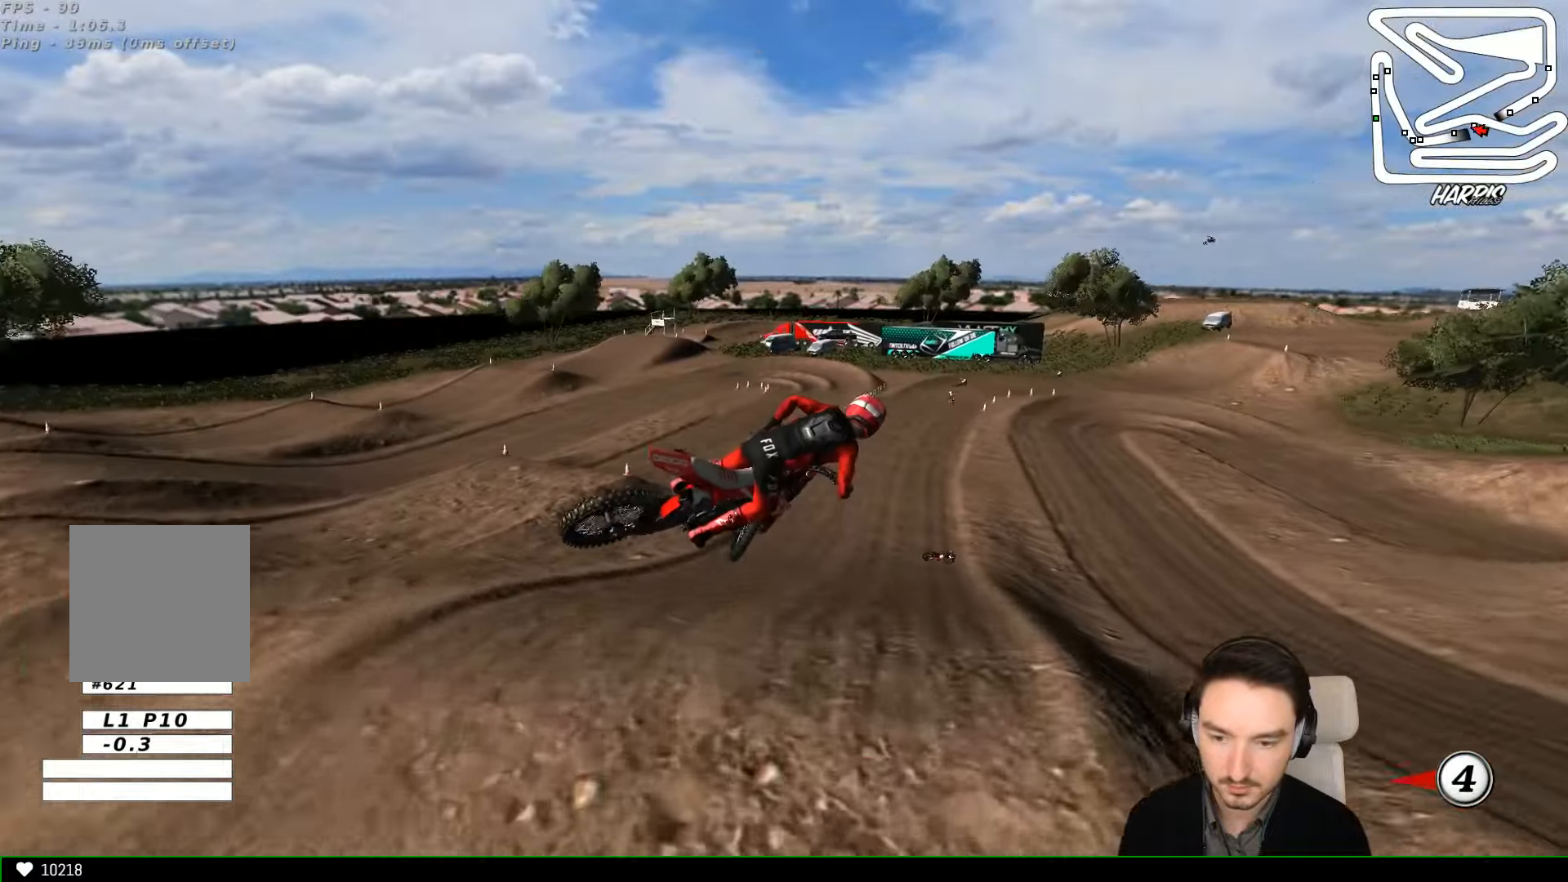
{"dt_ms": 500, "buttons": ["R2"], "left_stick": "up", "events": [[134, "left_stick", "up"], [300, "left_stick", "up-left"], [500, "R2", "down"], [500, "left_stick", "up"]]}
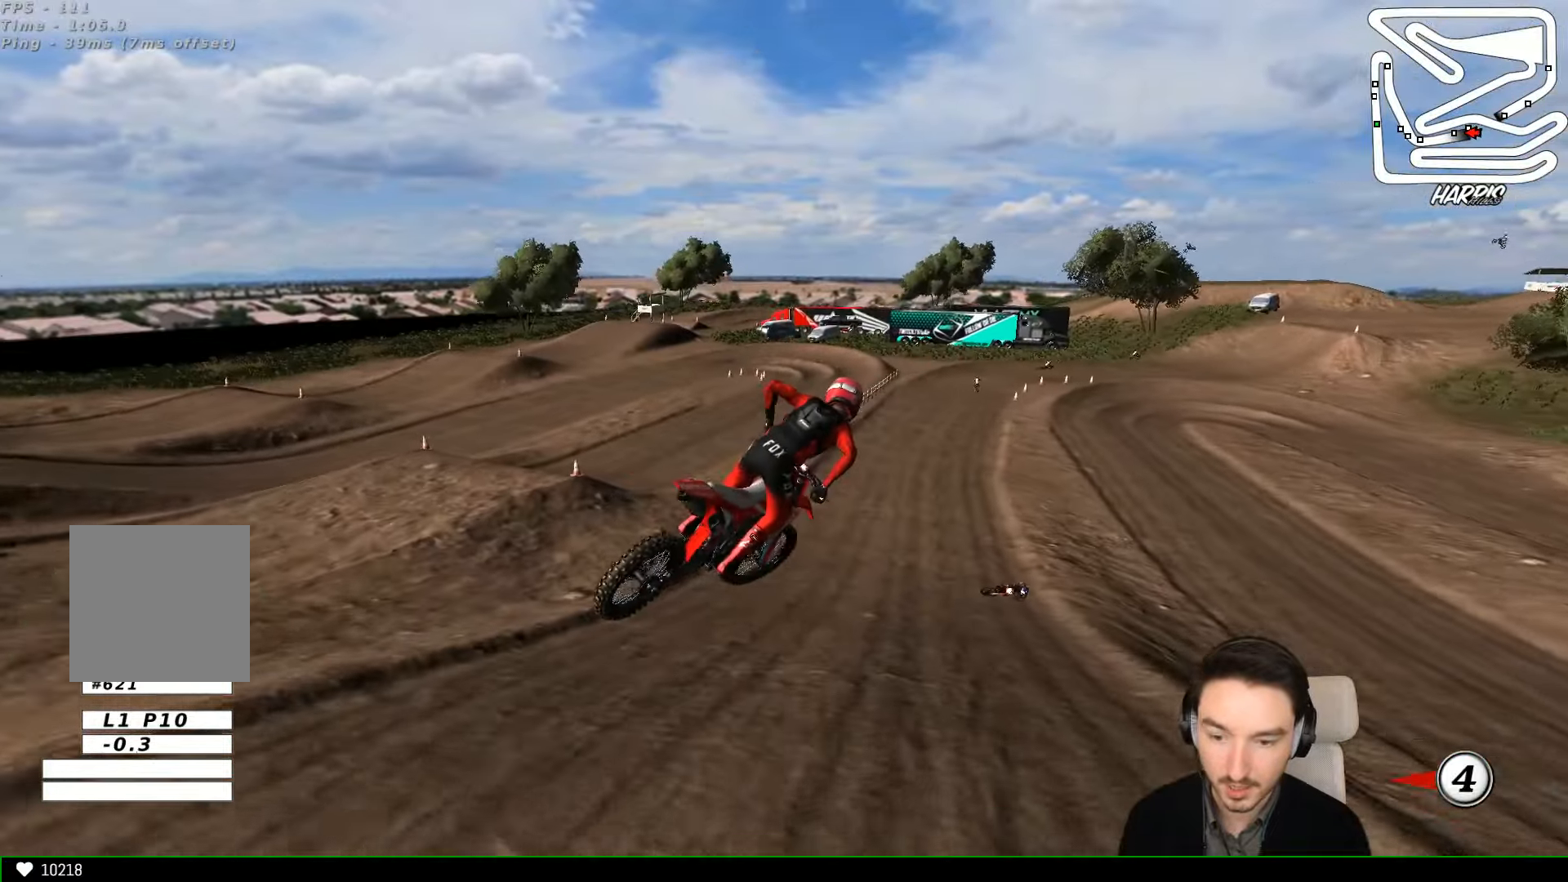
{"dt_ms": 500, "buttons": ["R2"], "left_stick": "center", "events": [[200, "left_stick", "up-right"], [334, "left_stick", "center"]]}
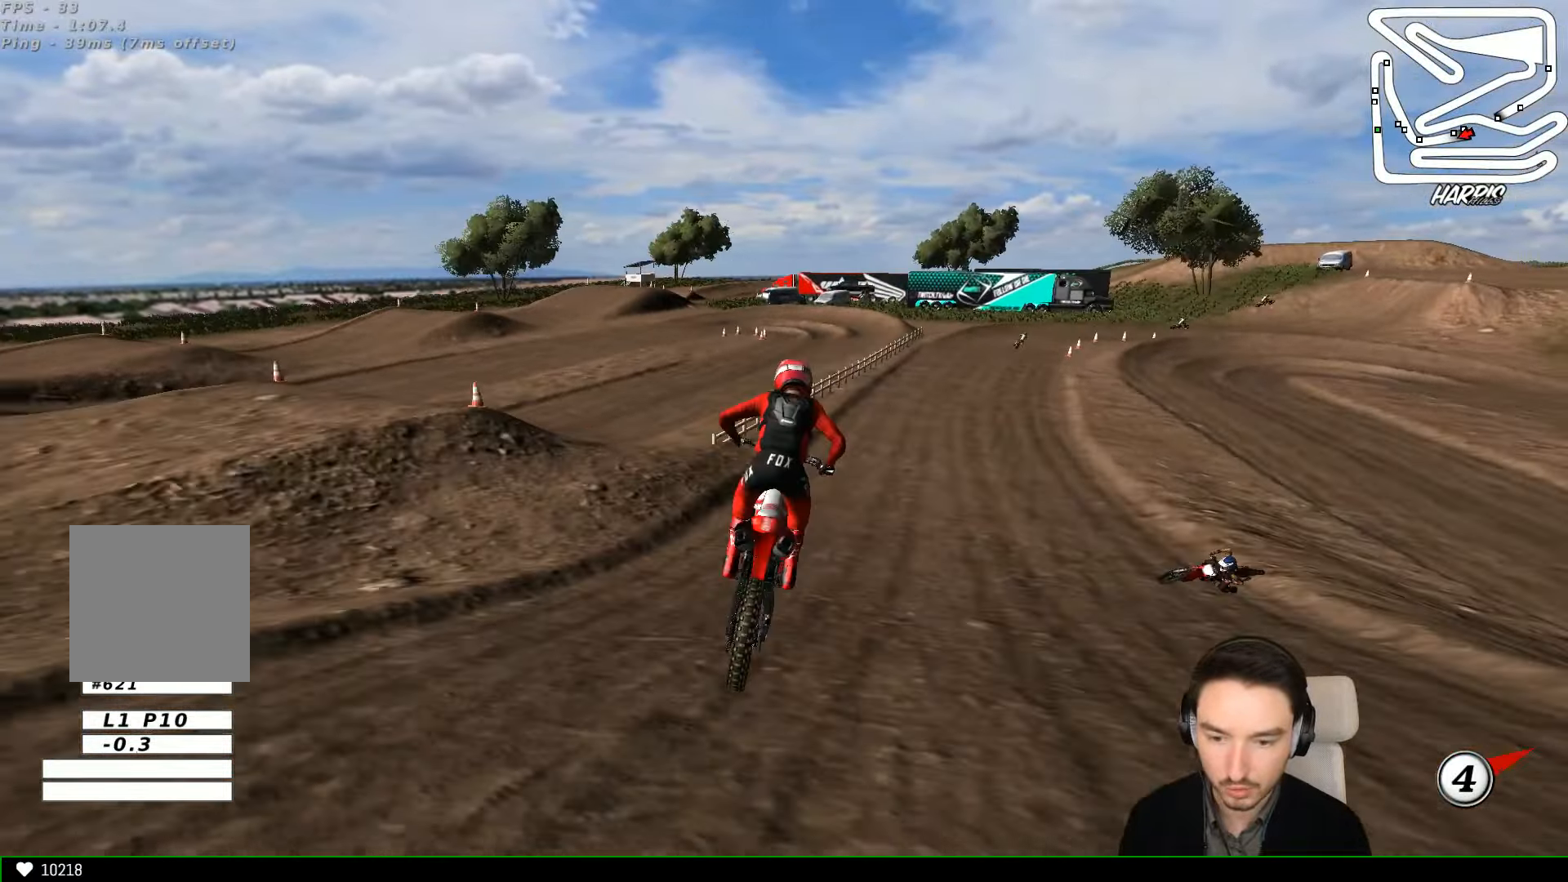
{"dt_ms": 500, "buttons": ["R2"], "left_stick": "center", "events": [[67, "left_stick", "right"], [167, "left_stick", "center"], [334, "left_stick", "right"], [434, "left_stick", "center"]]}
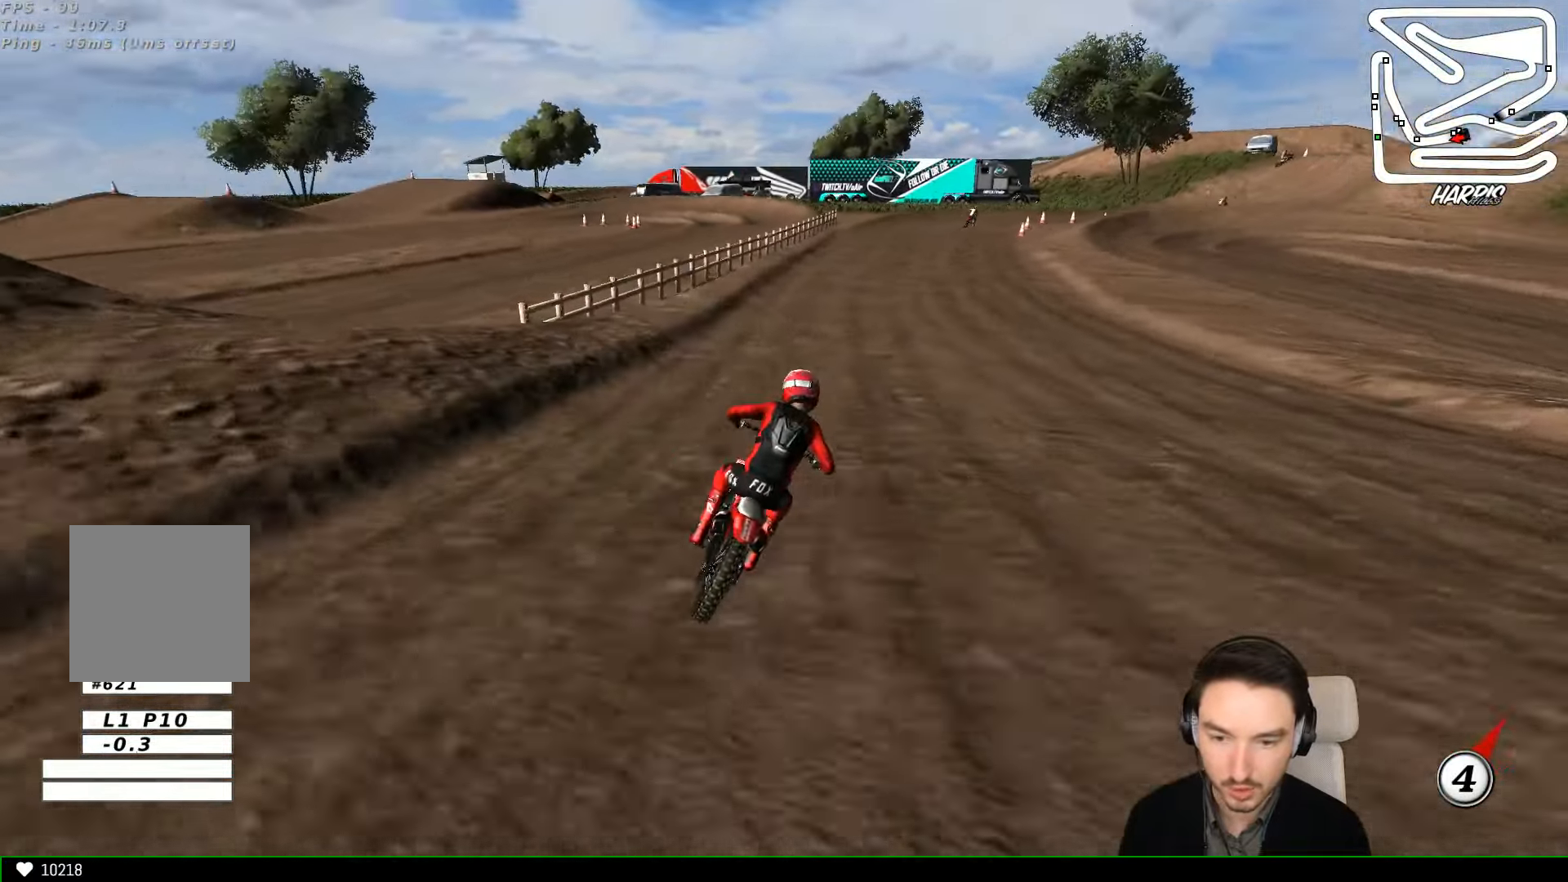
{"dt_ms": 500, "buttons": [], "left_stick": "center", "events": [[300, "left_stick", "left"], [367, "left_stick", "center"], [500, "R2", "up"]]}
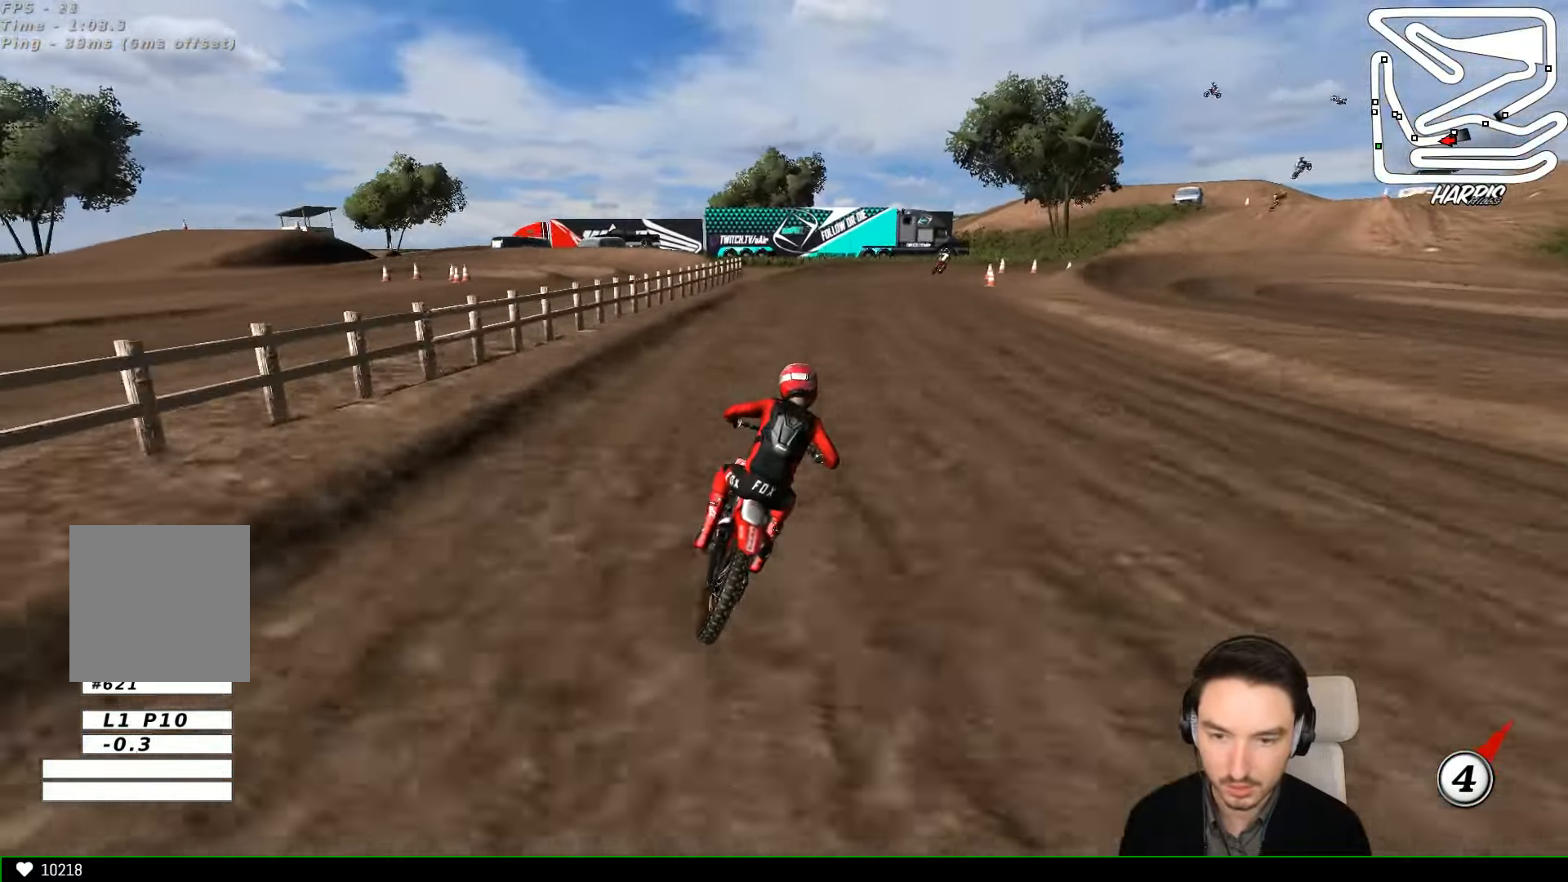
{"dt_ms": 500, "buttons": [], "left_stick": "center"}
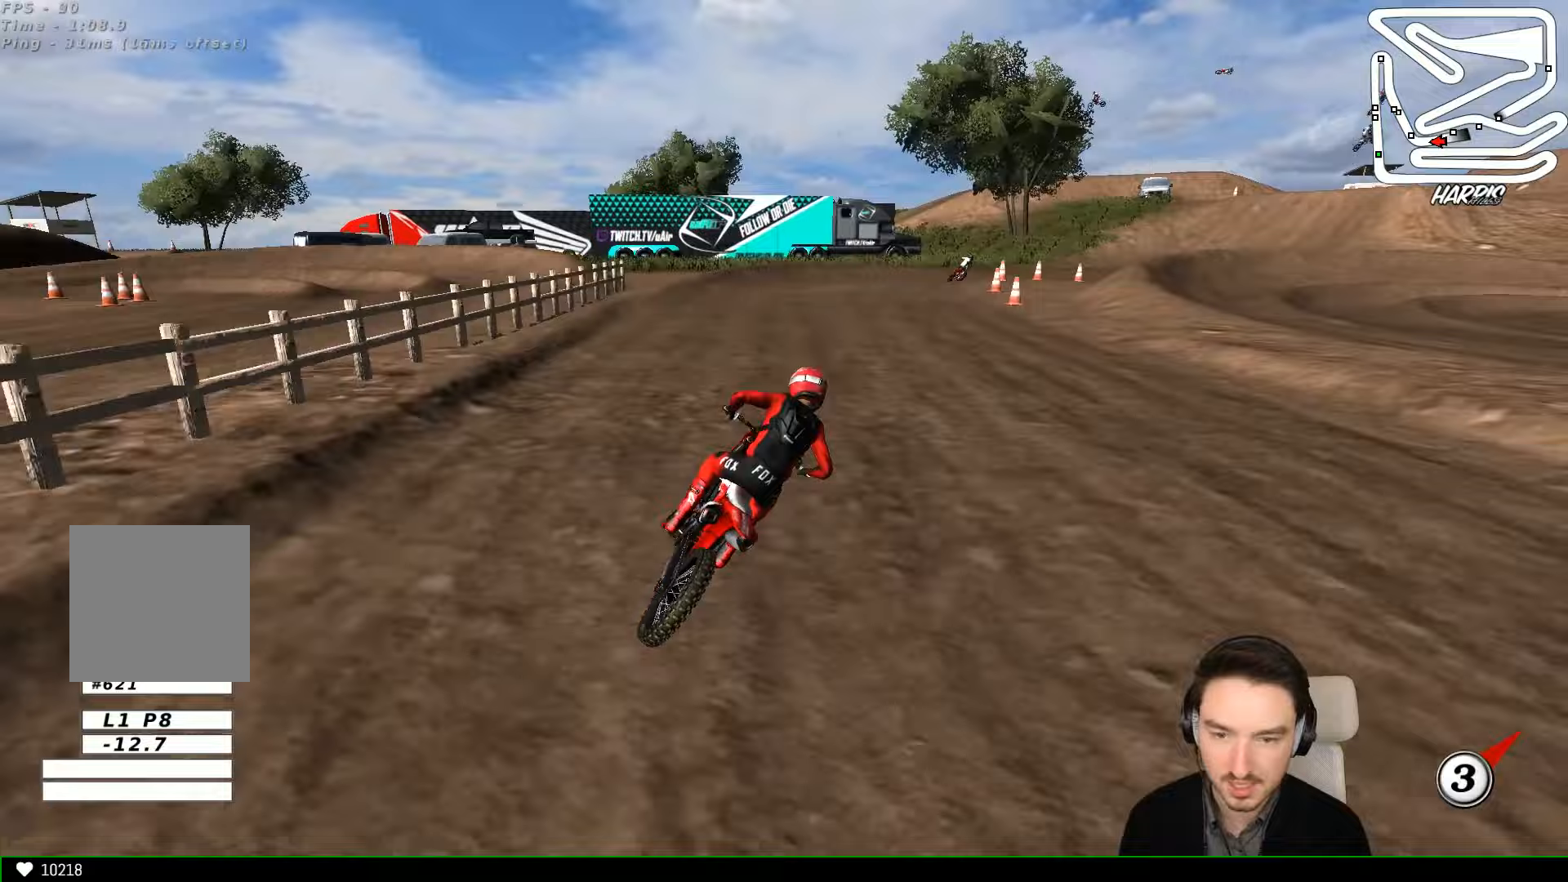
{"dt_ms": 500, "buttons": [], "left_stick": "center", "events": [[267, "left_stick", "right"], [433, "left_stick", "center"]]}